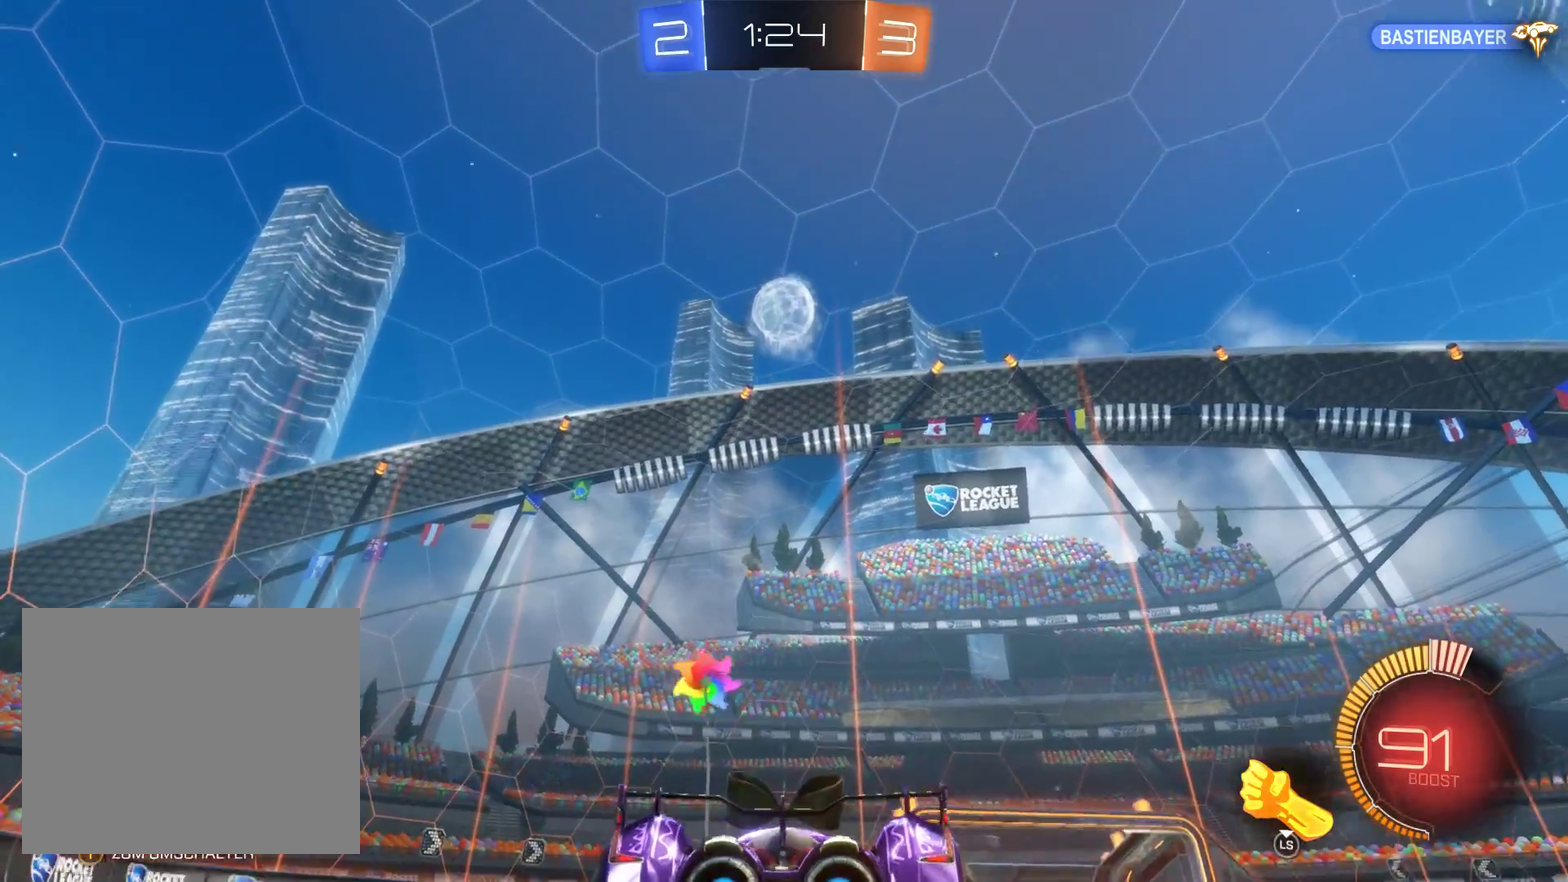
Gameplay with a controller (Xbox layout); each line is a JSON object with the inputs held at the frame after it. "events" lists button and stick changes between this image and that frame as [ms after this image, input, new state], when the widget could be followed in between.
{"buttons": ["L2"], "left_stick": "center", "right_stick": "center", "events": [[133, "left_stick", "down"], [167, "A", "up"], [300, "L2", "down"], [300, "left_stick", "center"]]}
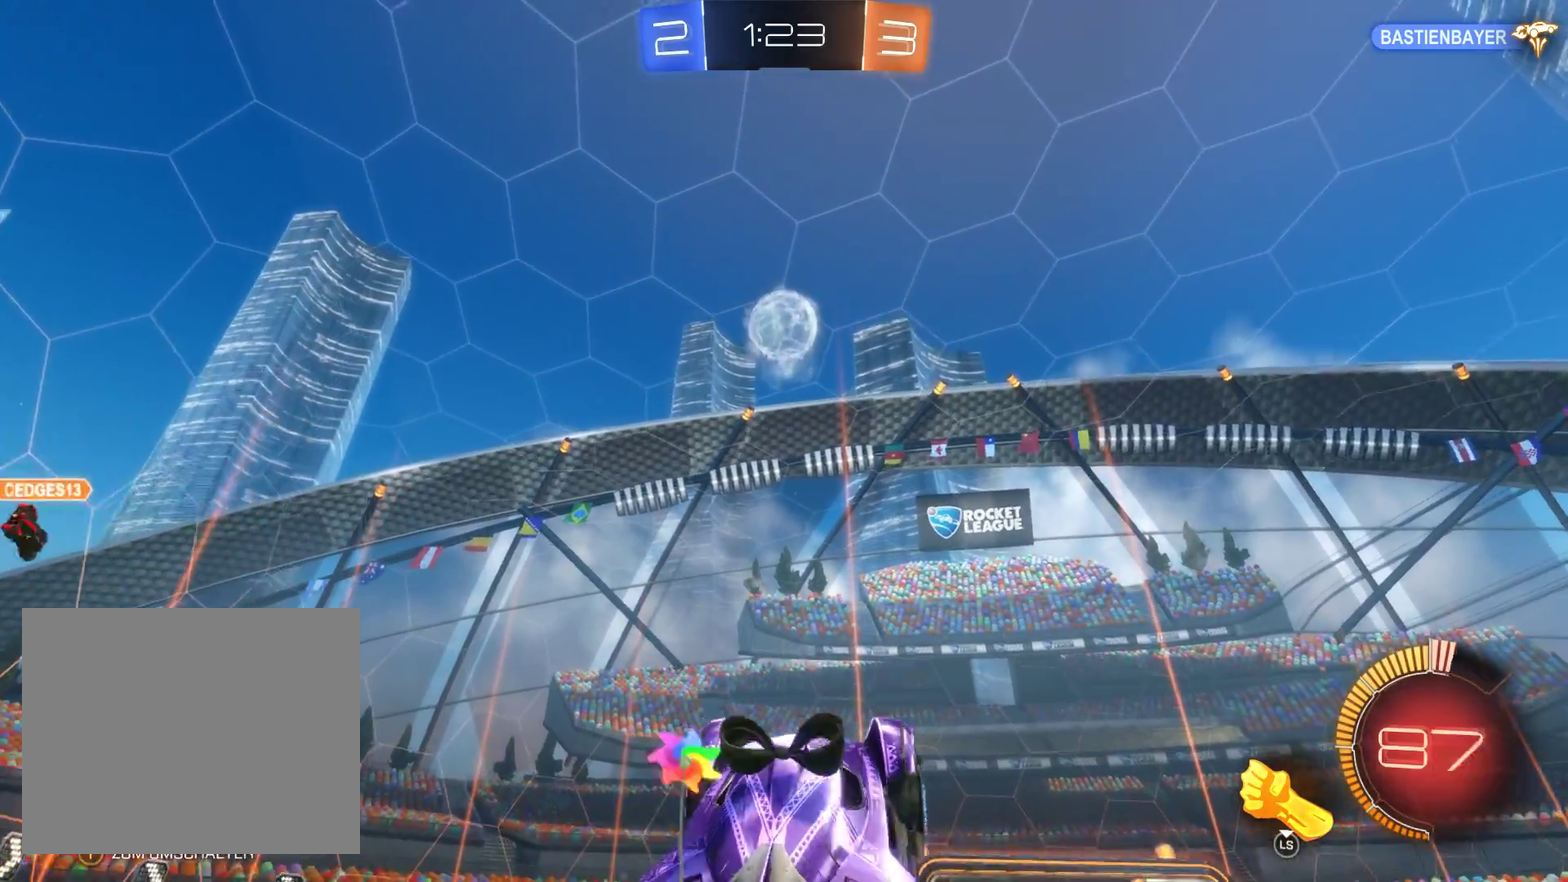
{"buttons": ["L2"], "left_stick": "center", "right_stick": "center", "events": [[267, "left_stick", "down-left"], [467, "left_stick", "center"]]}
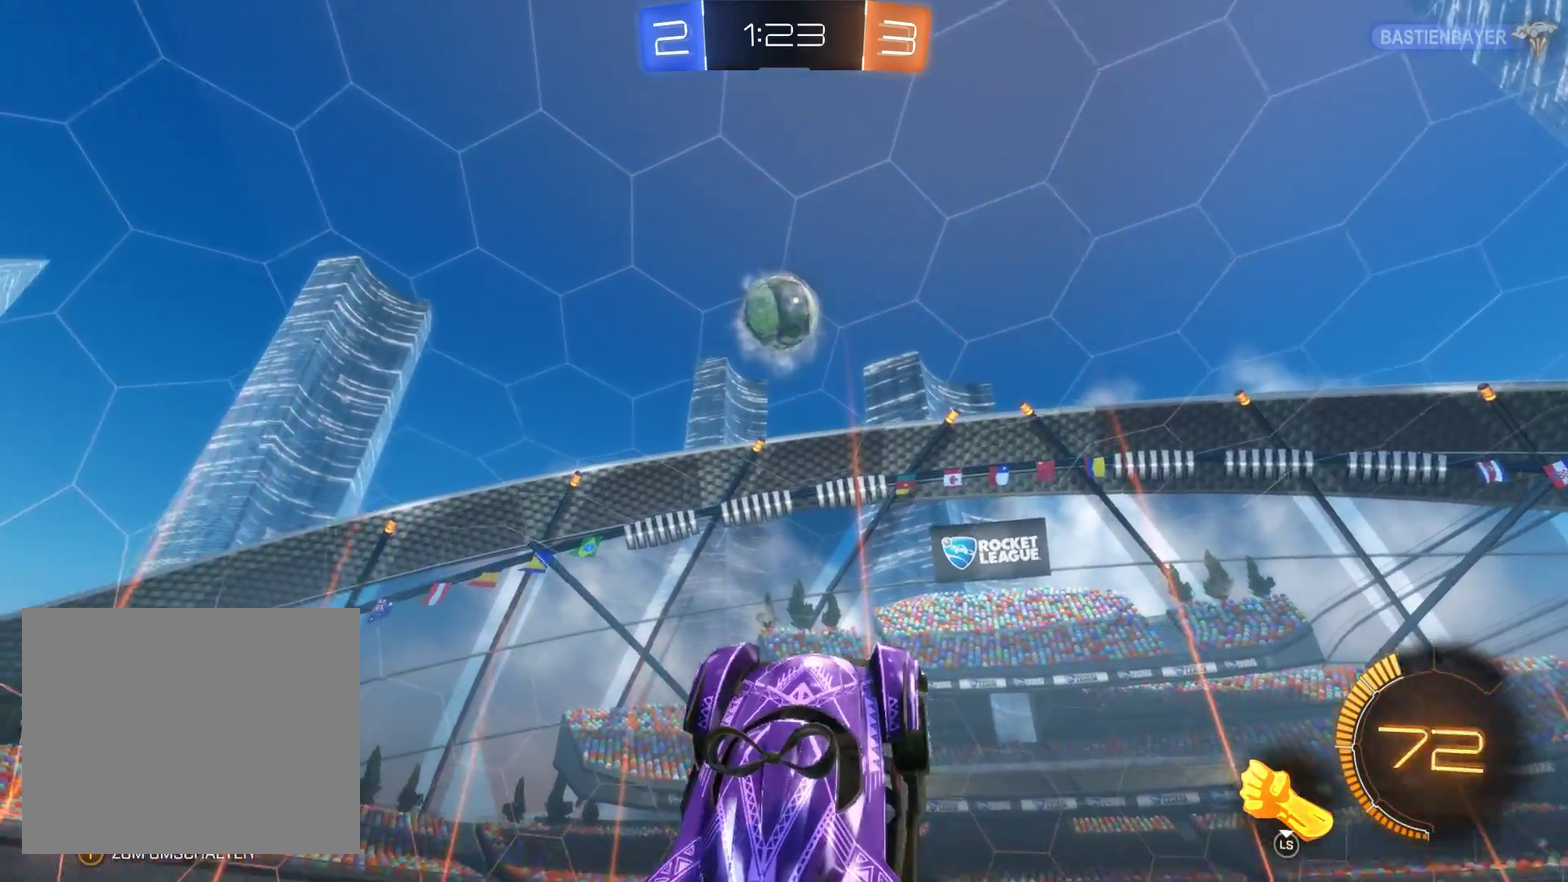
{"buttons": ["L2"], "left_stick": "down-left", "right_stick": "center", "events": [[367, "left_stick", "down-left"]]}
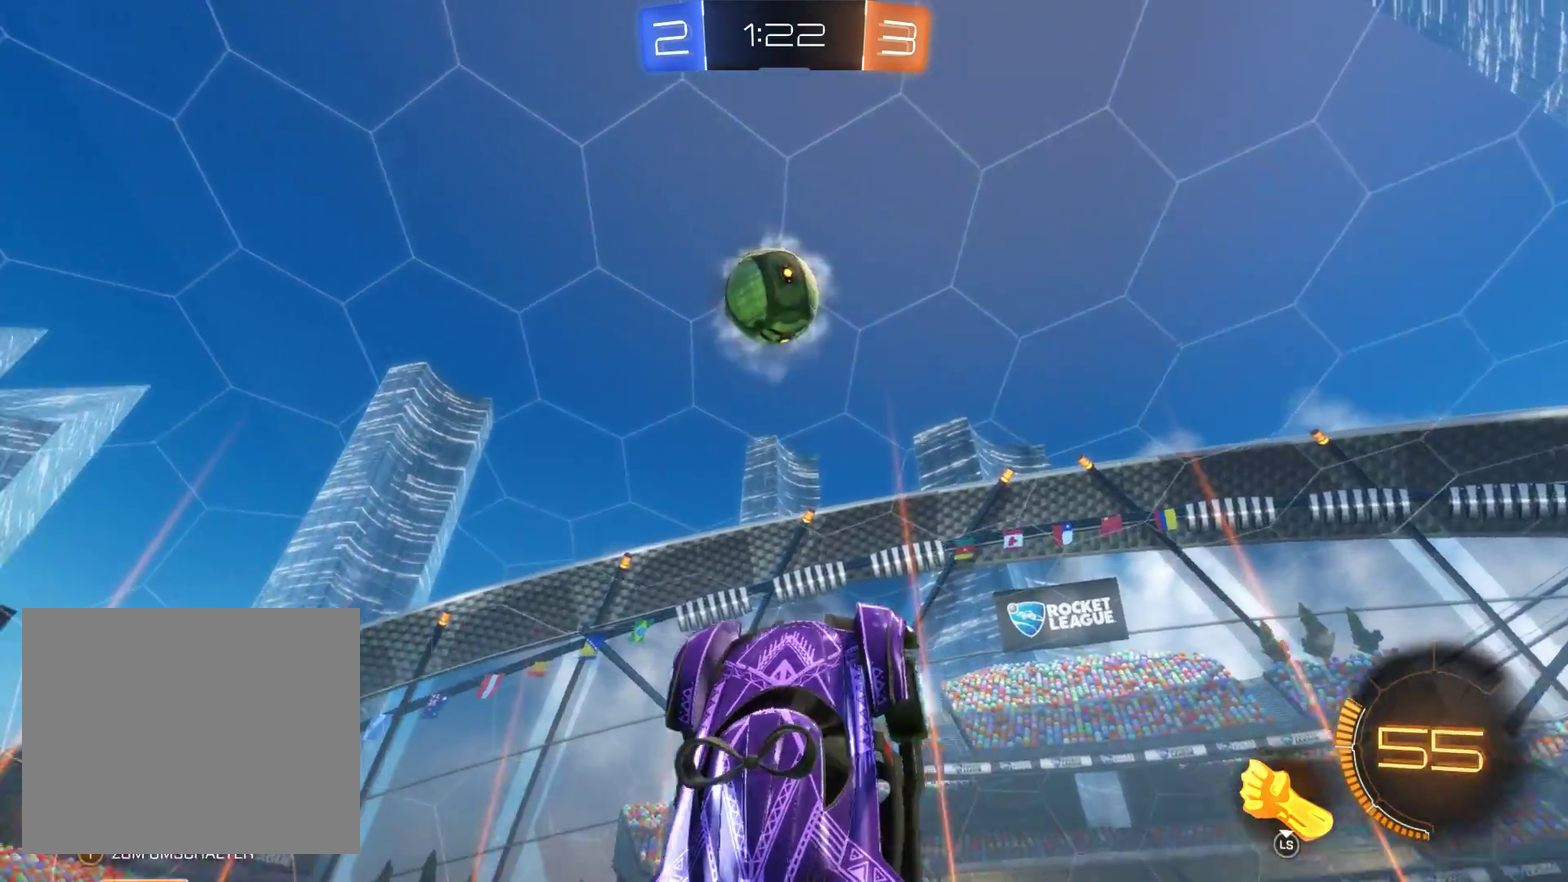
{"buttons": ["L2"], "left_stick": "left", "right_stick": "center", "events": [[133, "left_stick", "left"]]}
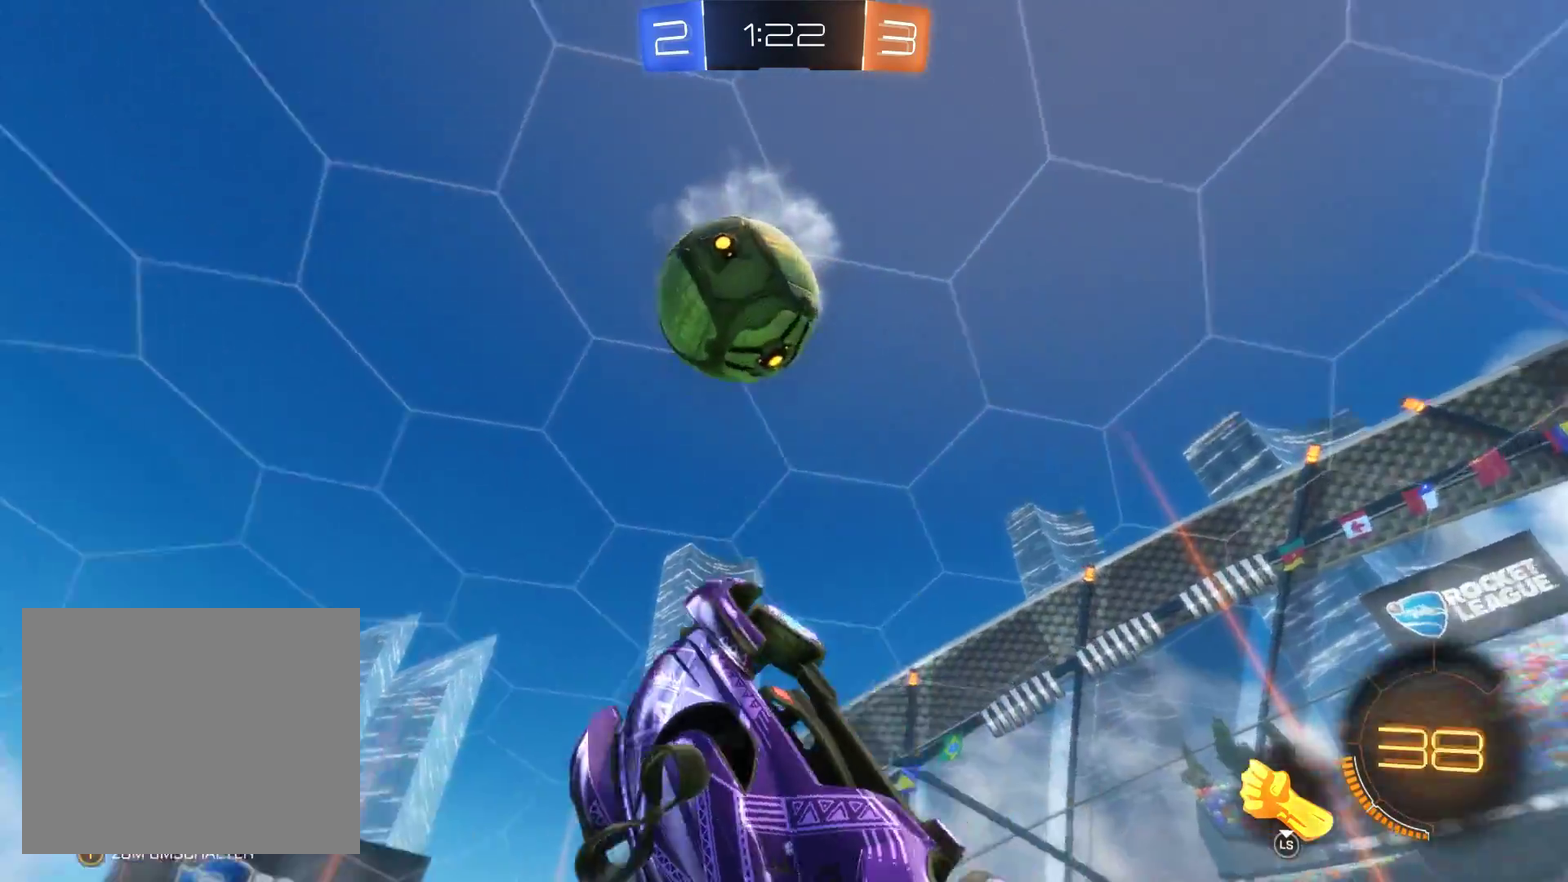
{"buttons": ["A", "L2", "L3"], "left_stick": "left", "right_stick": "center", "events": [[233, "A", "down"], [267, "L3", "down"], [400, "A", "up"], [467, "A", "down"]]}
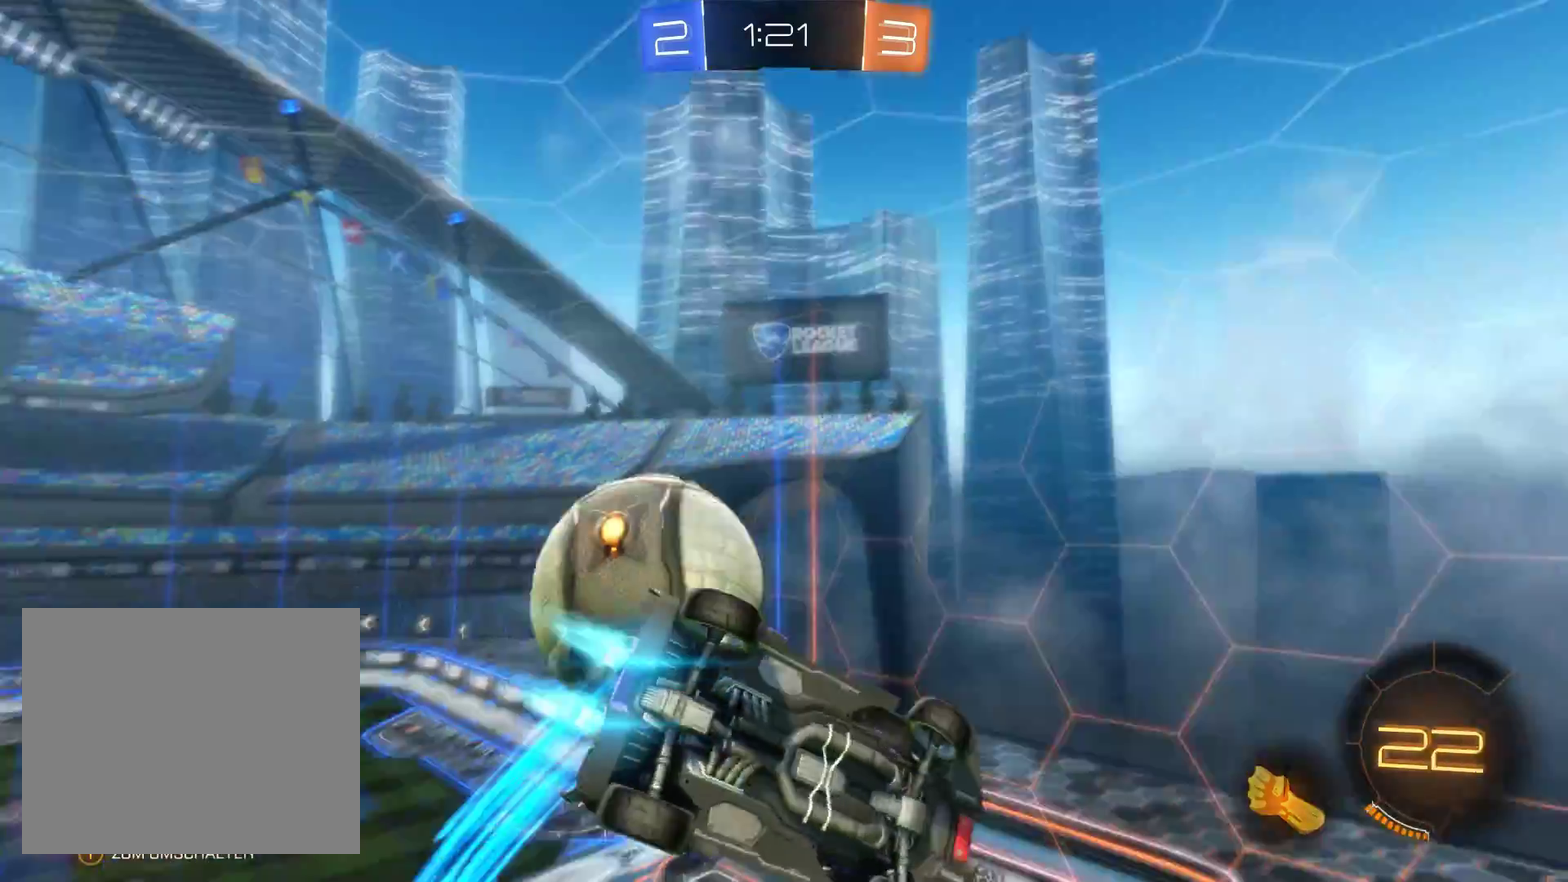
{"buttons": [], "left_stick": "up", "right_stick": "center", "events": [[100, "L2", "up"], [167, "A", "up"], [233, "L3", "up"], [433, "left_stick", "up"]]}
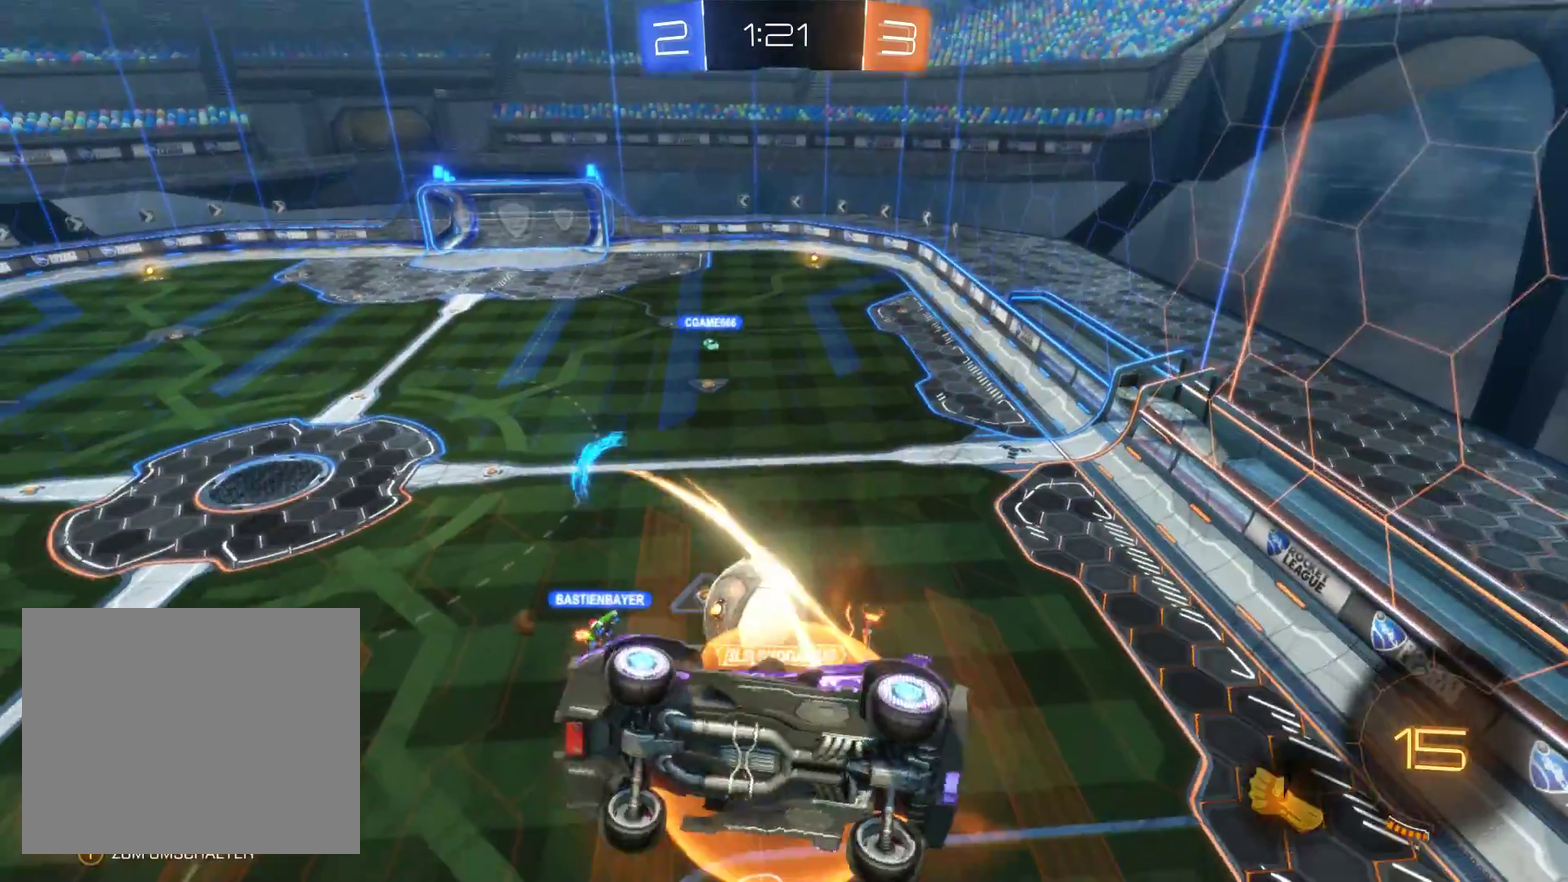
{"buttons": [], "left_stick": "center", "right_stick": "right", "events": [[167, "left_stick", "center"], [367, "right_stick", "right"]]}
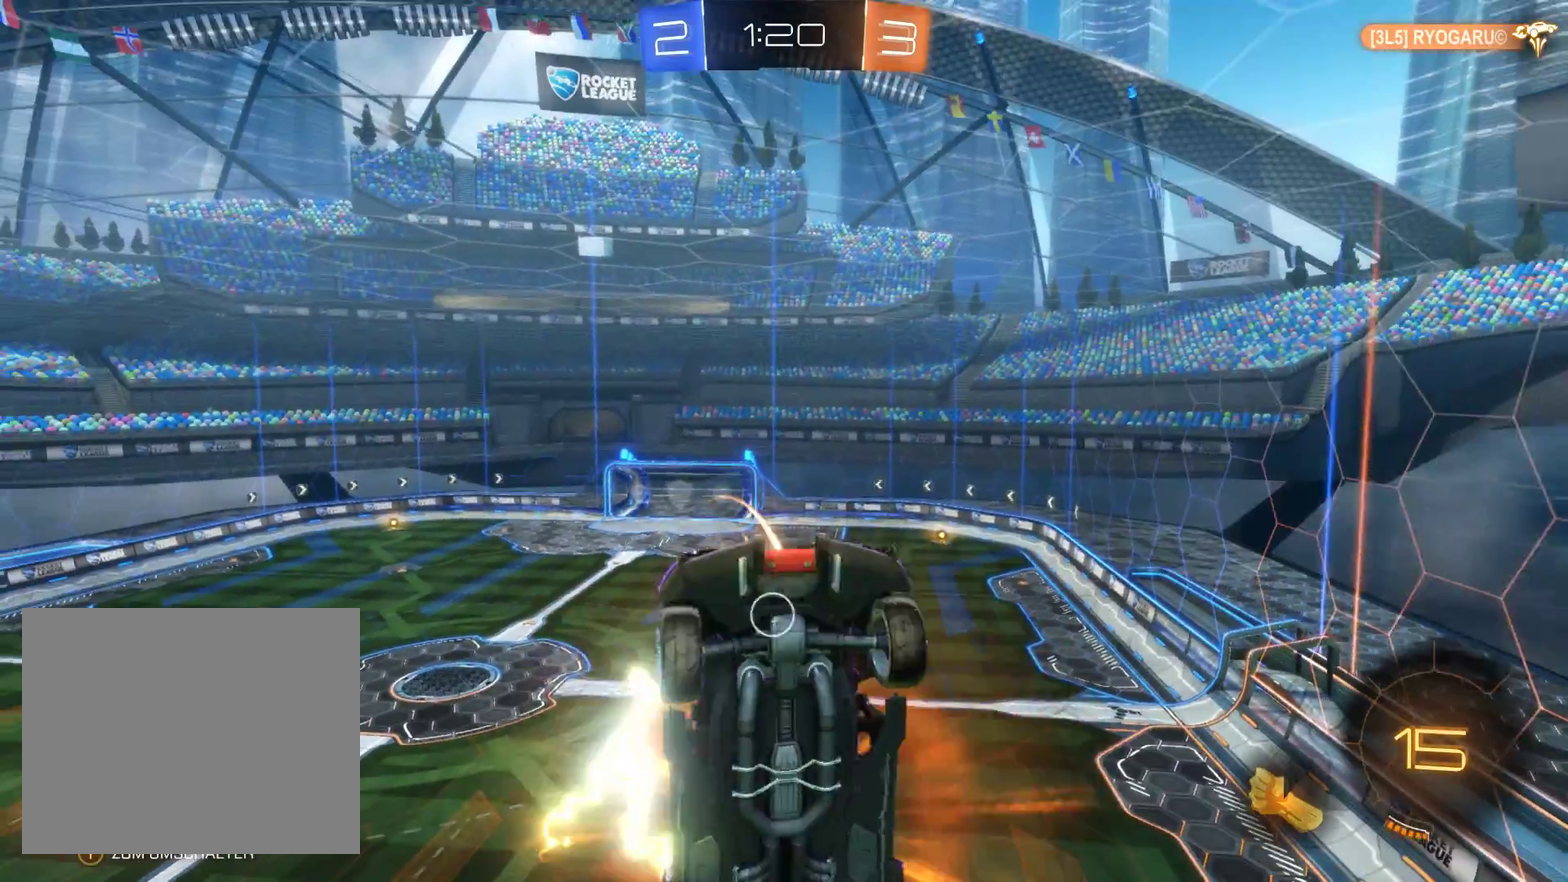
{"buttons": [], "left_stick": "center", "right_stick": "right", "events": []}
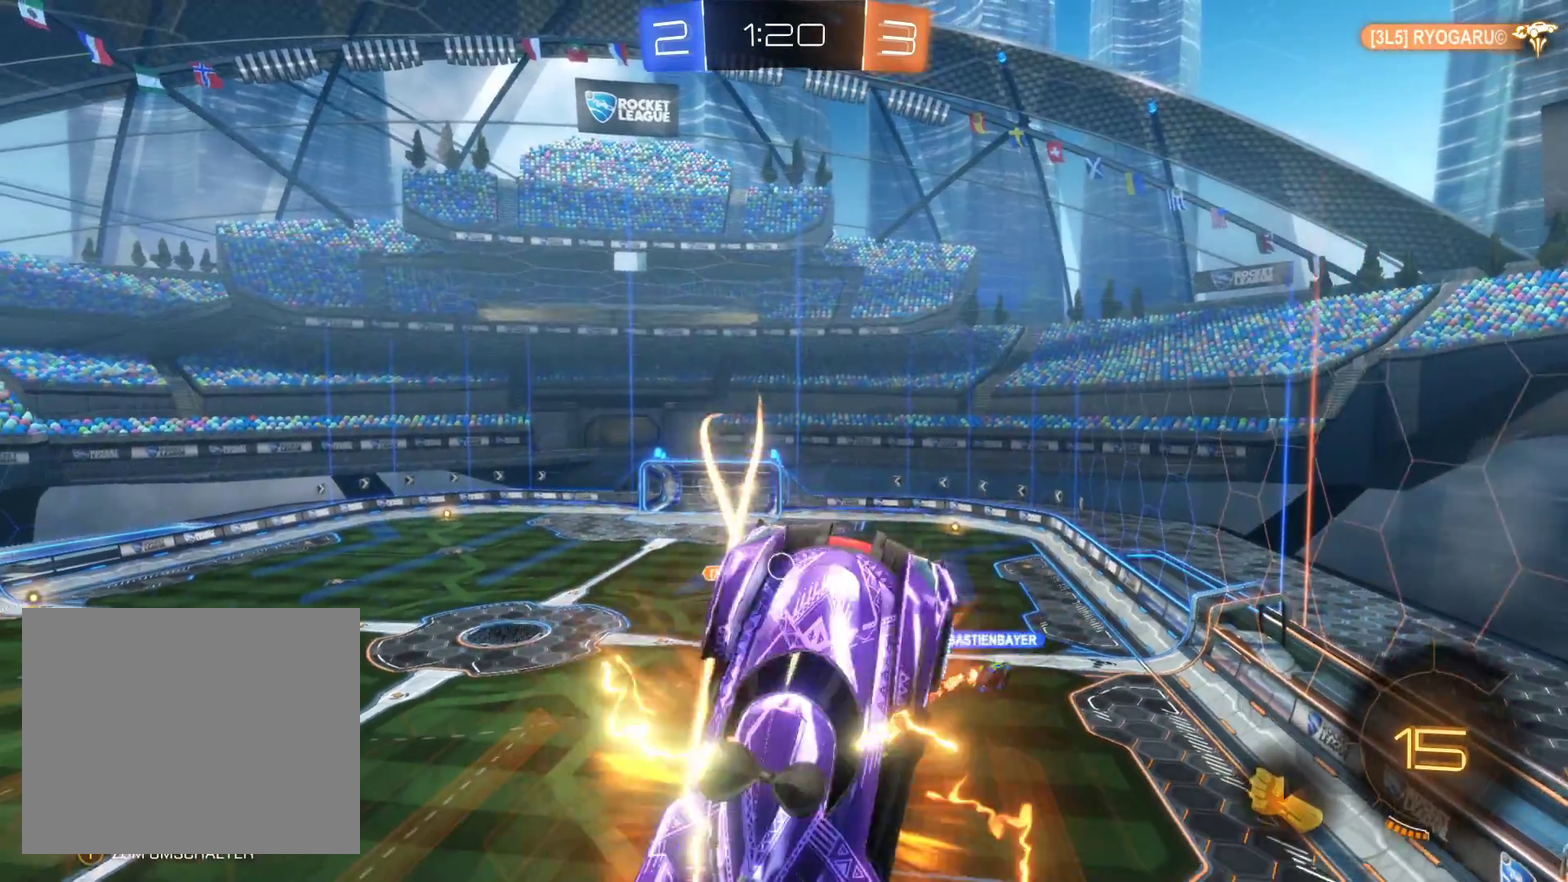
{"buttons": [], "left_stick": "up", "right_stick": "right", "events": [[233, "left_stick", "up"]]}
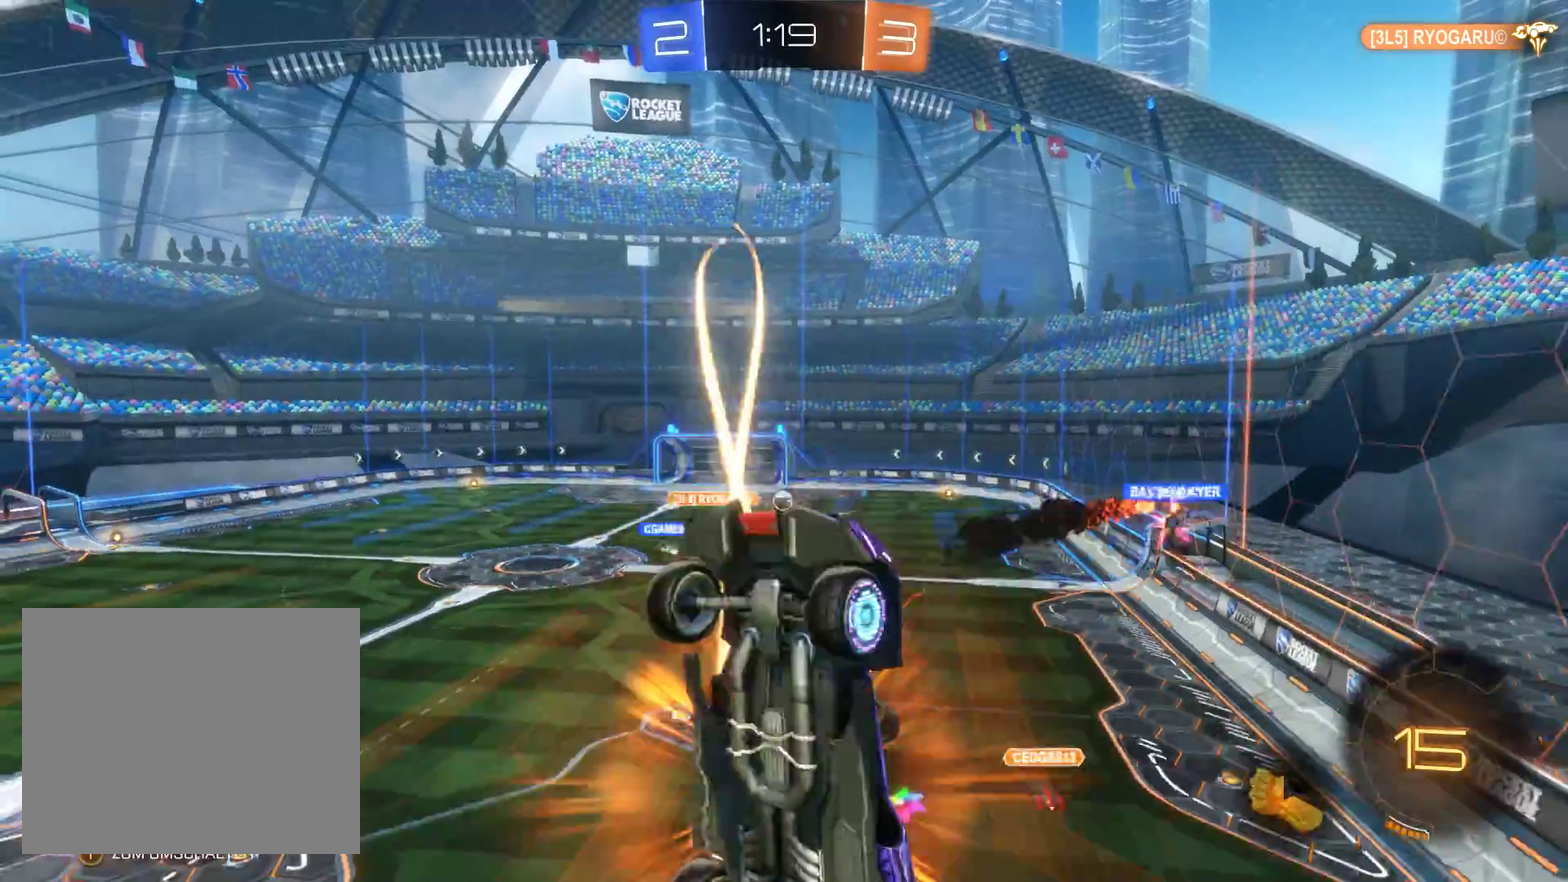
{"buttons": [], "left_stick": "up", "right_stick": "right", "events": []}
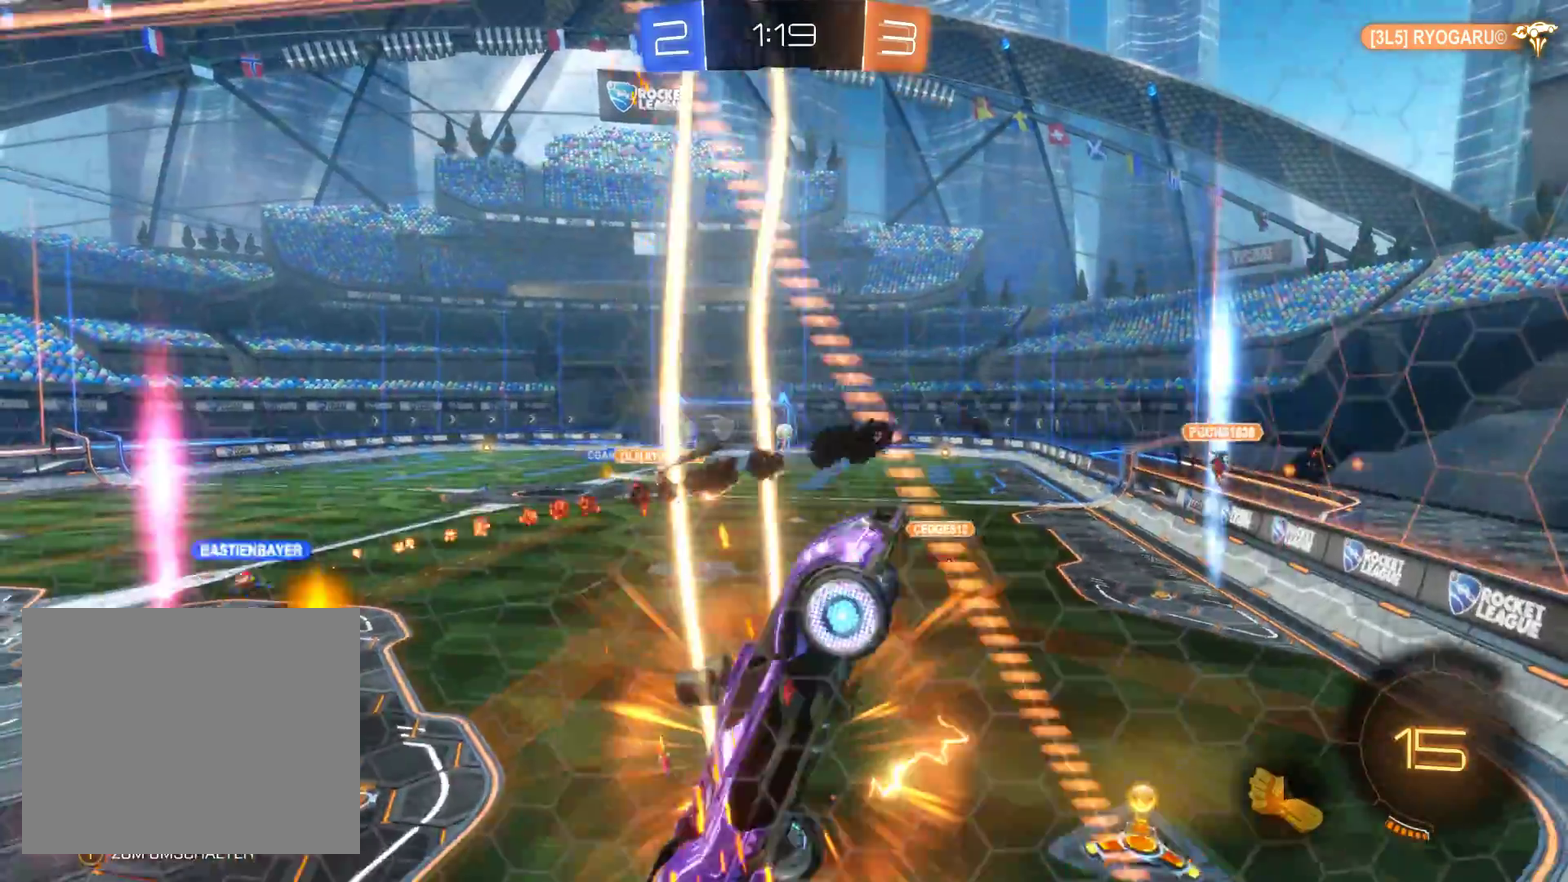
{"buttons": ["R2"], "left_stick": "up-left", "right_stick": "center", "events": [[267, "left_stick", "up-left"], [300, "right_stick", "center"], [433, "R2", "down"]]}
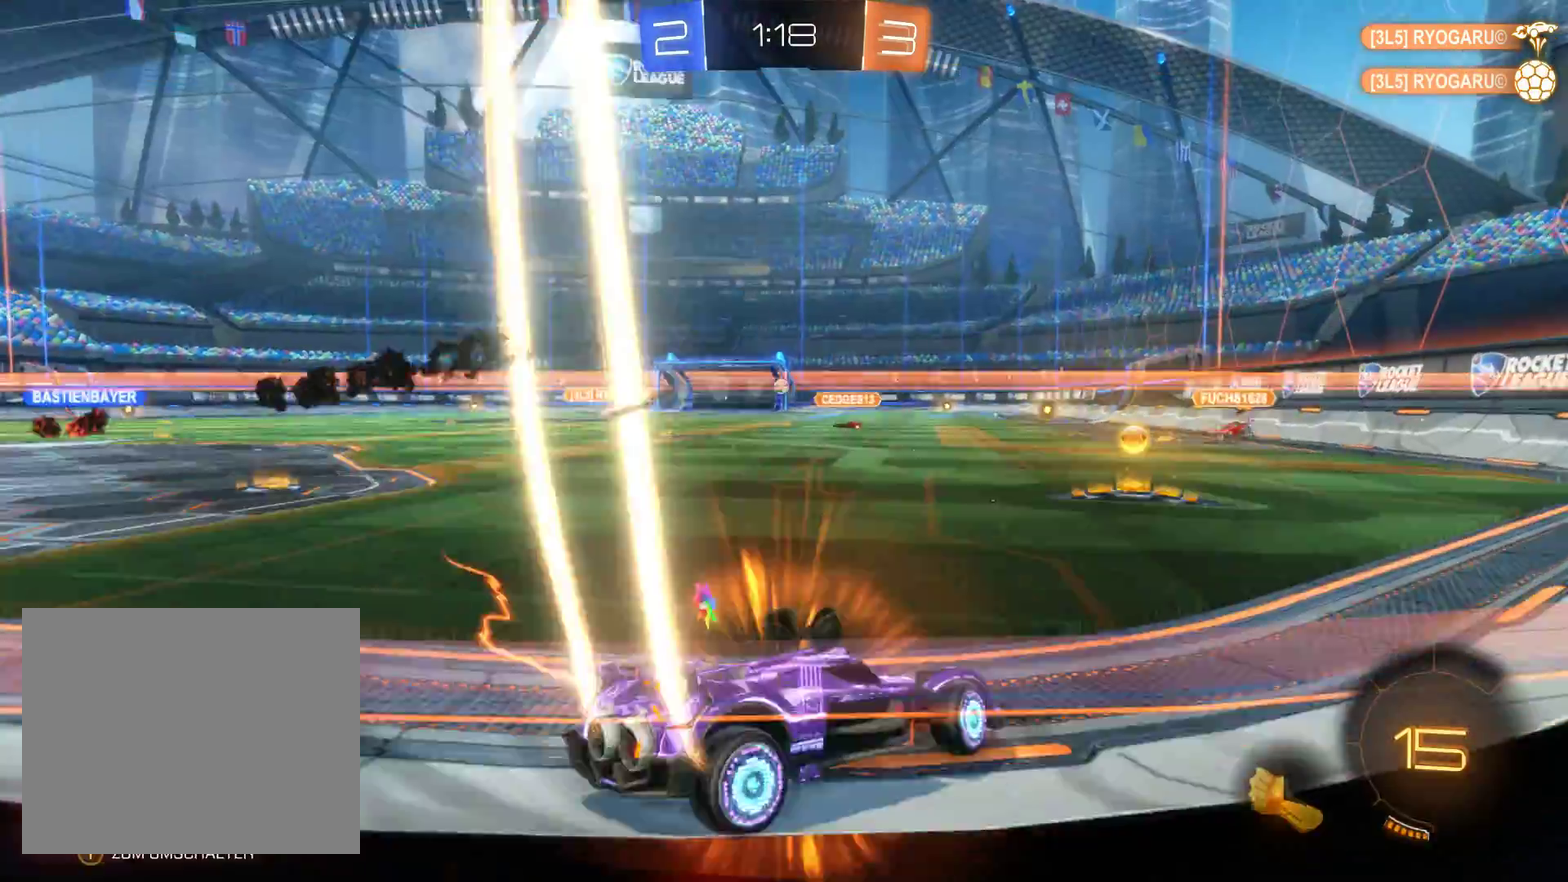
{"buttons": ["R2"], "left_stick": "right", "right_stick": "center", "events": [[433, "left_stick", "right"]]}
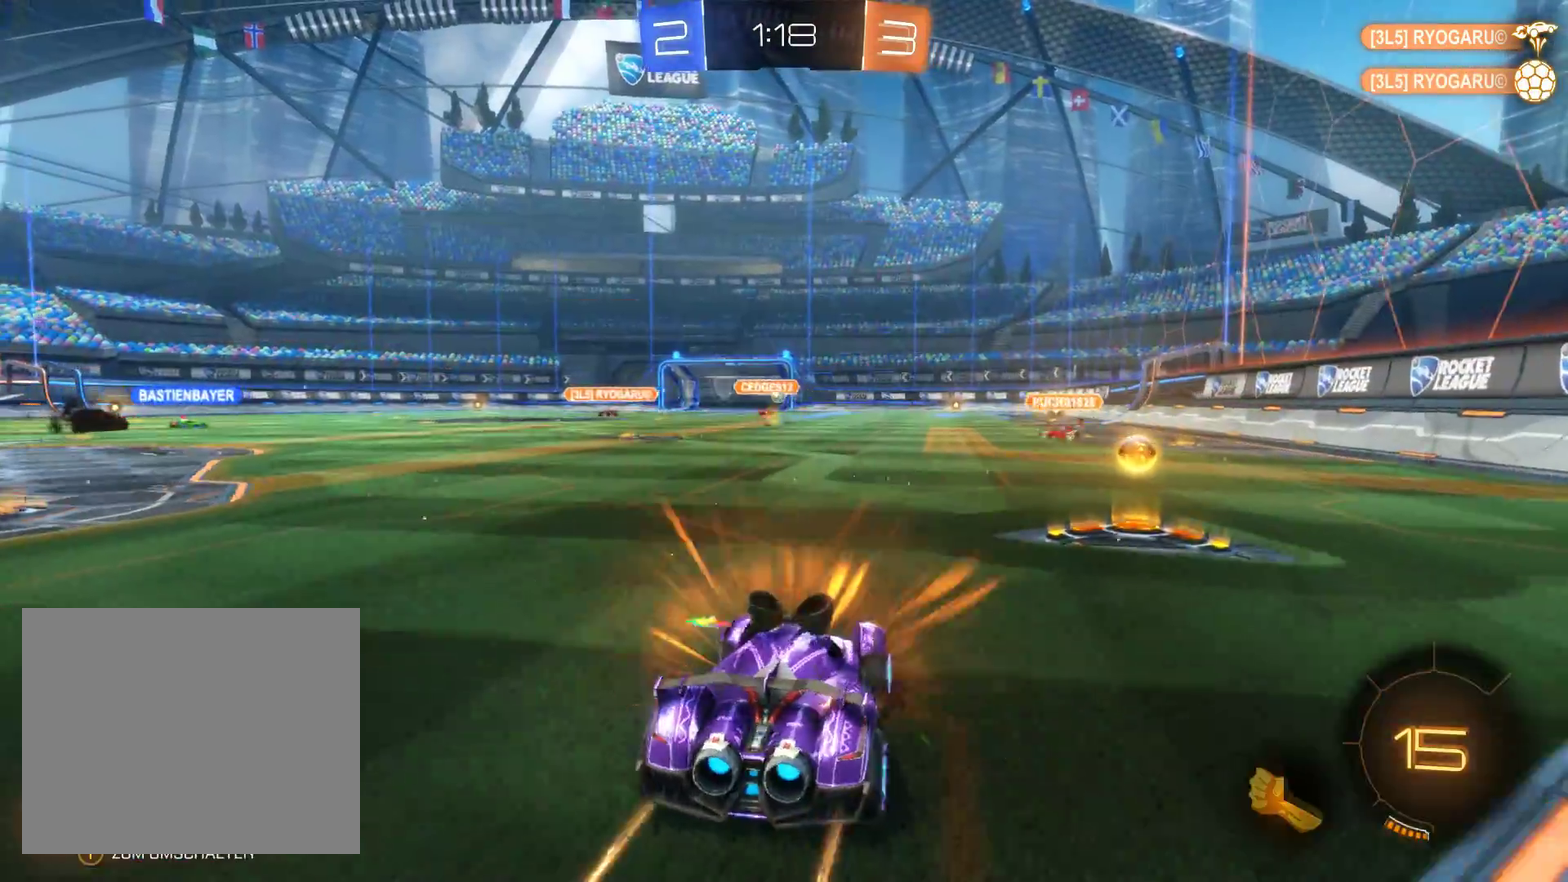
{"buttons": ["R2"], "left_stick": "left", "right_stick": "center", "events": [[167, "left_stick", "center"], [433, "left_stick", "left"]]}
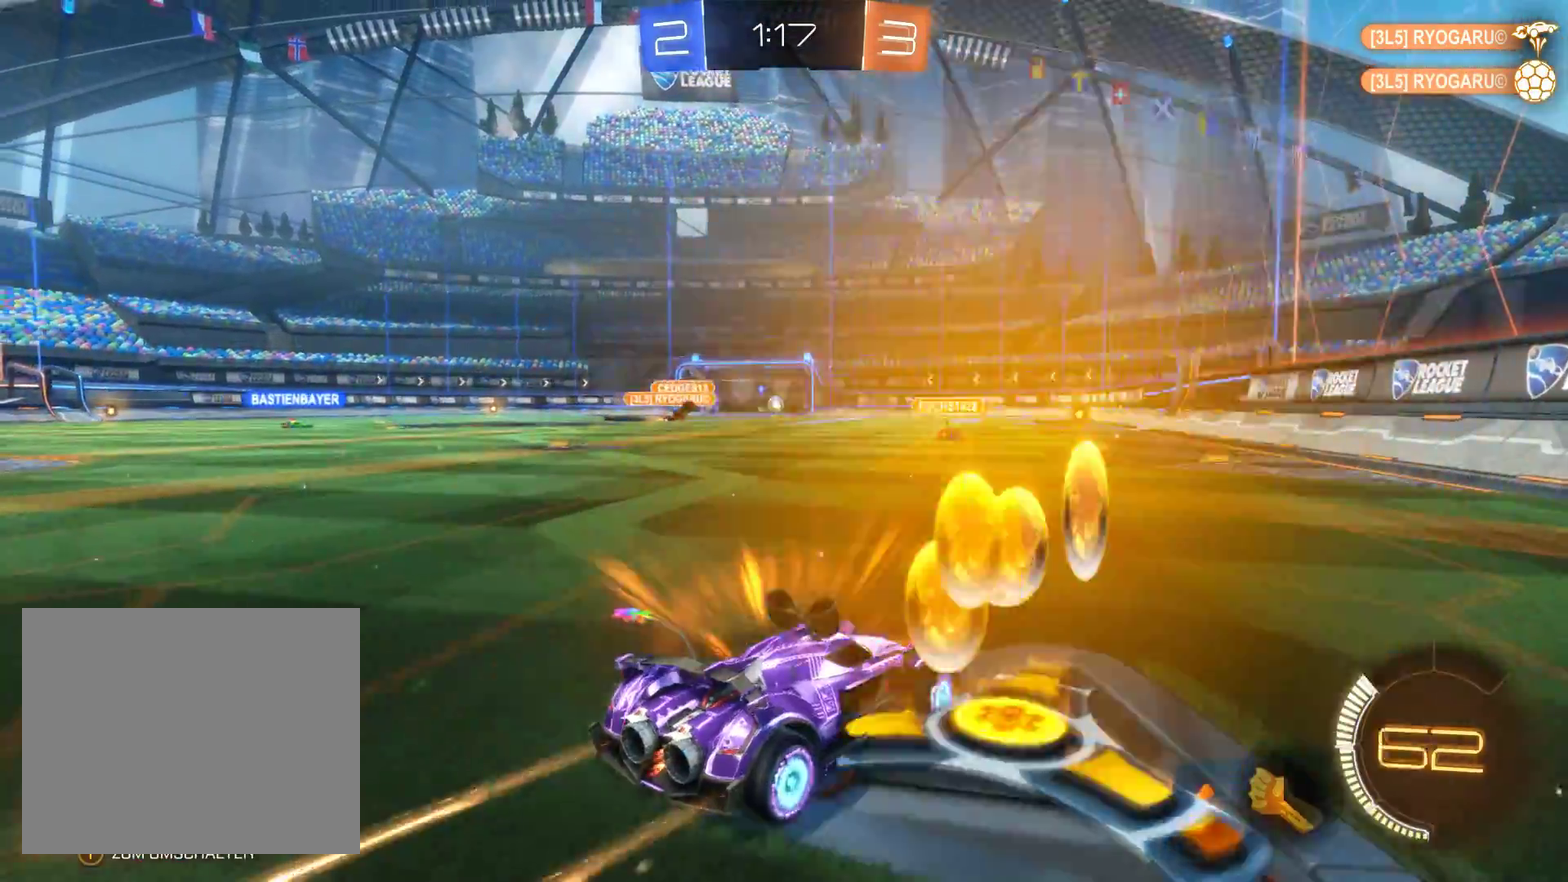
{"buttons": ["R2"], "left_stick": "center", "right_stick": "center", "events": [[400, "left_stick", "center"]]}
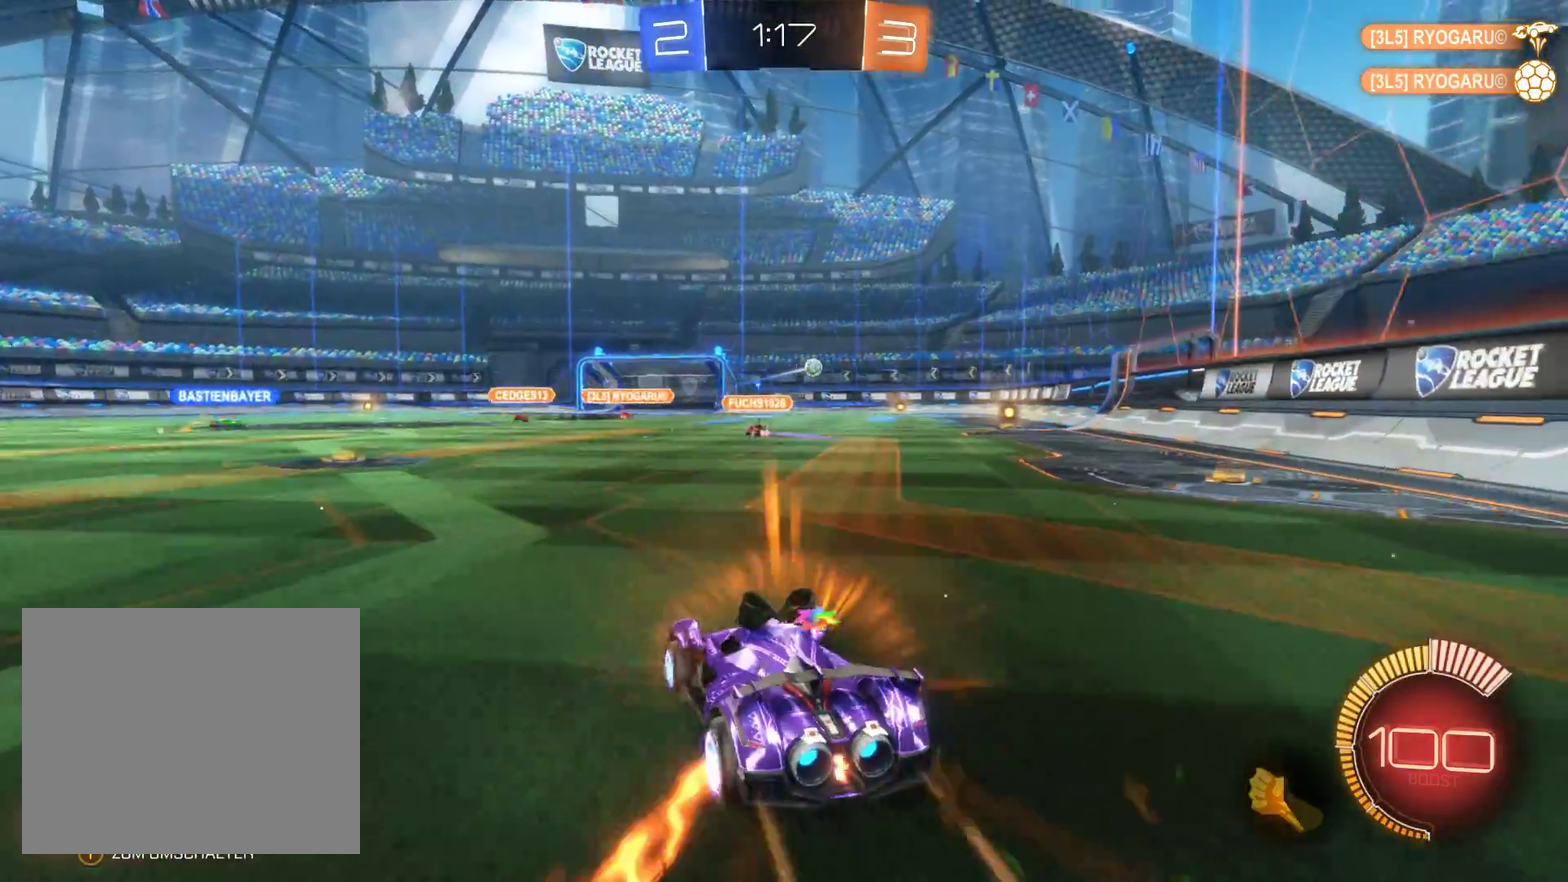
{"buttons": ["A", "R2"], "left_stick": "up", "right_stick": "center", "events": [[267, "left_stick", "up"], [300, "A", "down"], [400, "A", "up"], [467, "A", "down"]]}
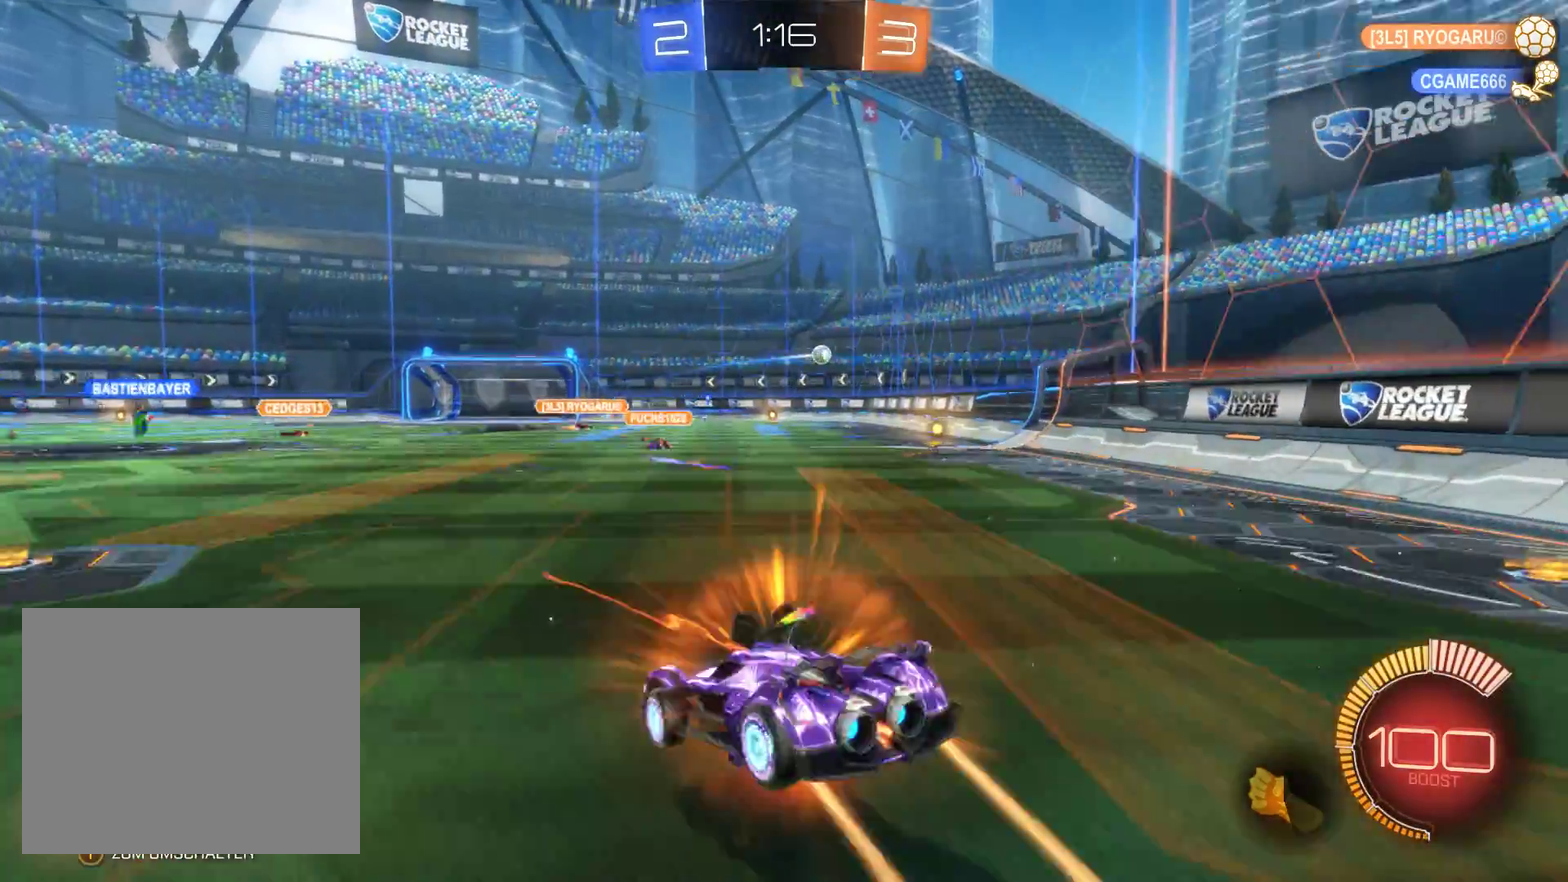
{"buttons": ["R2"], "left_stick": "center", "right_stick": "center", "events": [[100, "A", "up"], [267, "left_stick", "center"]]}
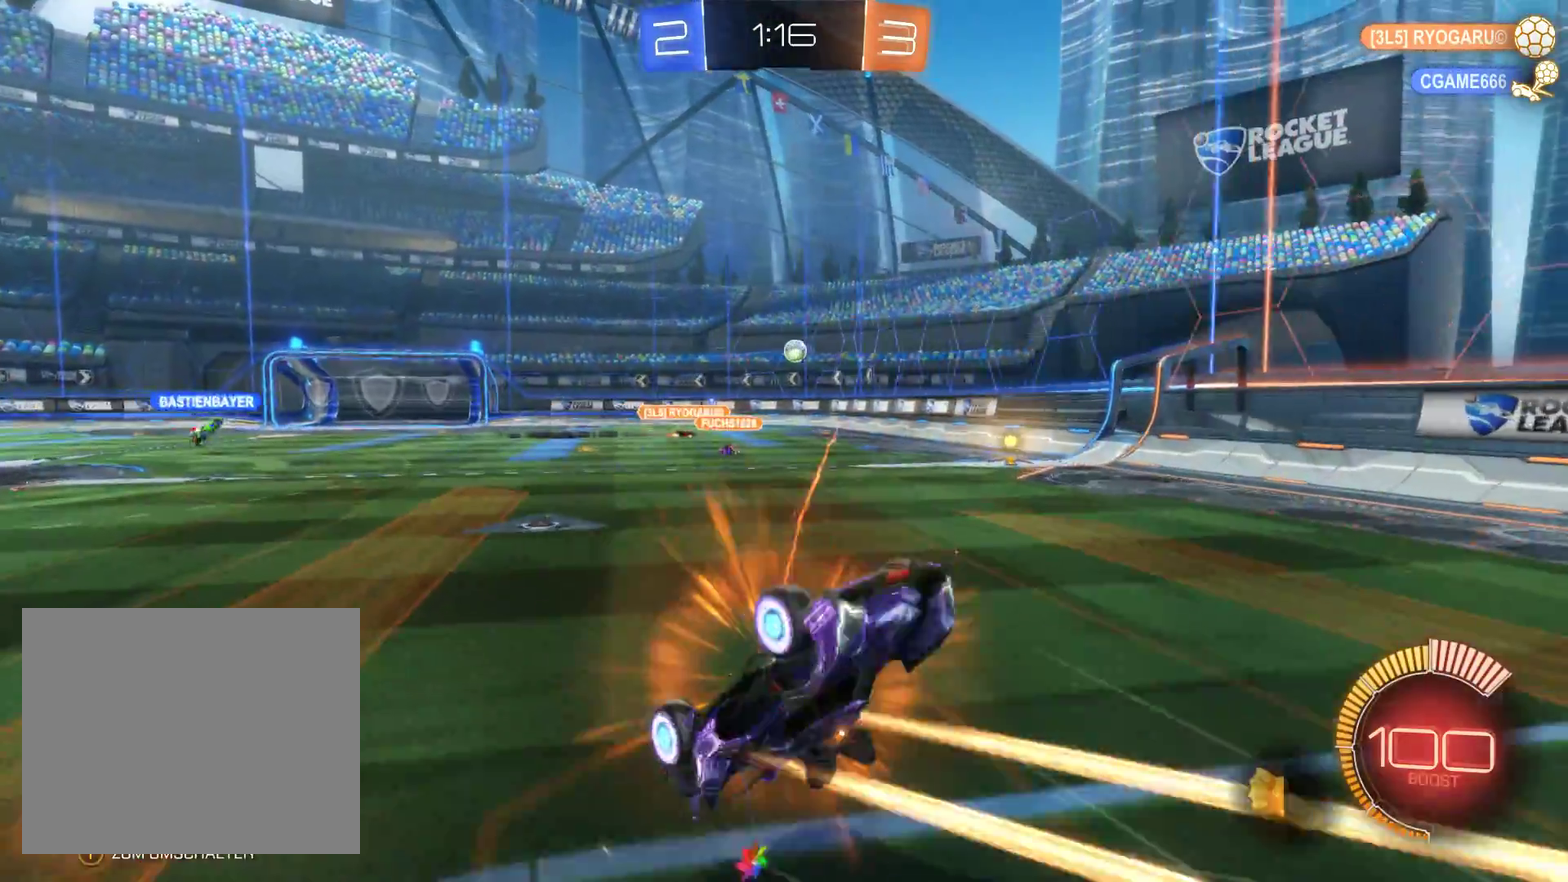
{"buttons": ["R2"], "left_stick": "center", "right_stick": "center", "events": []}
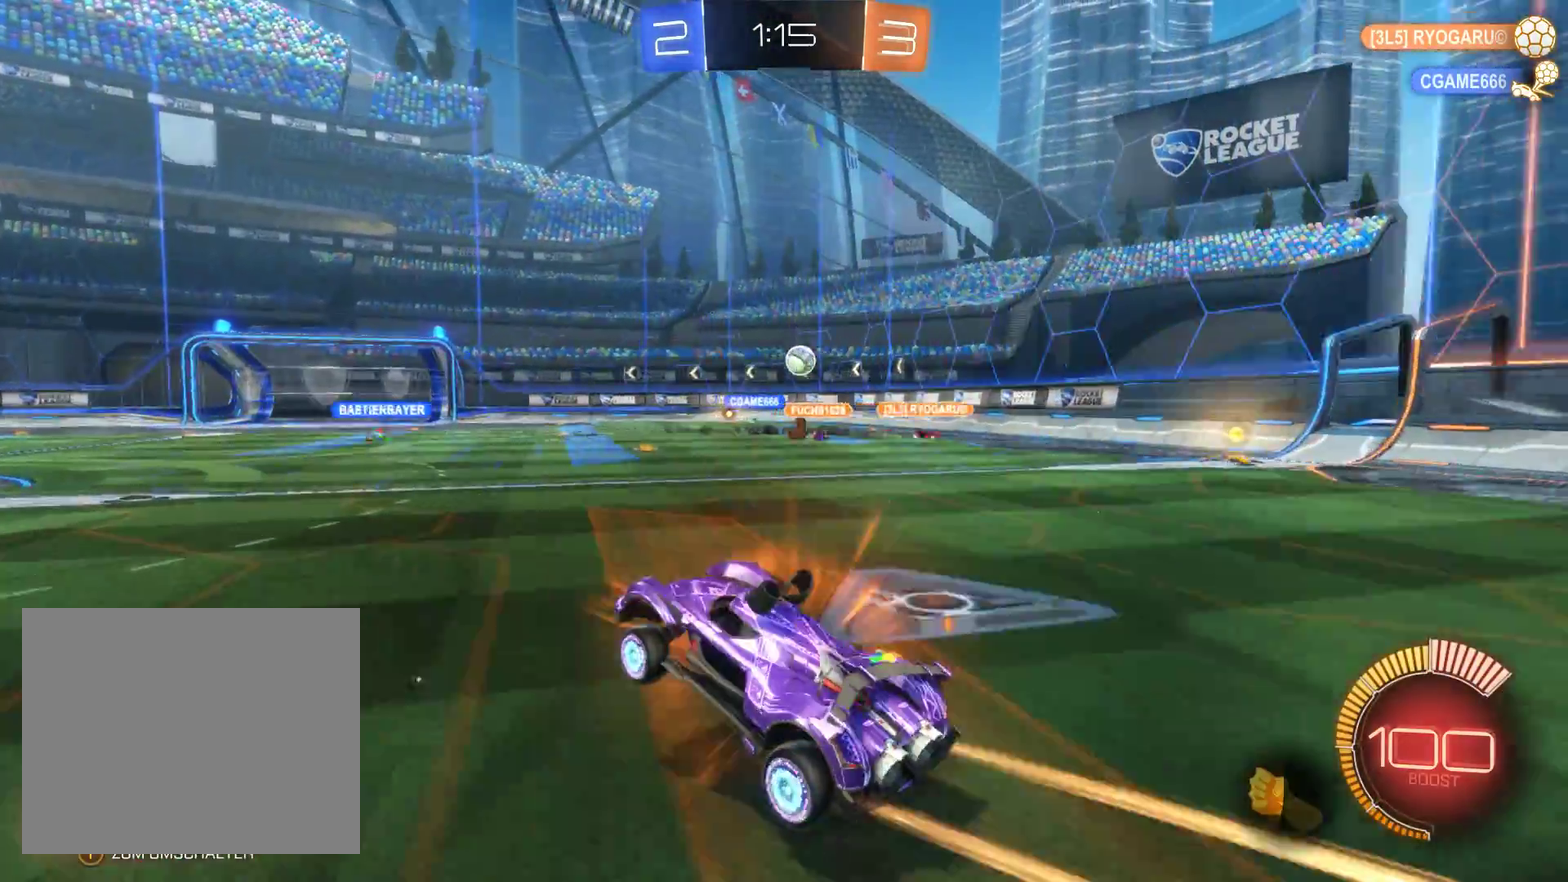
{"buttons": ["R2"], "left_stick": "up-right", "right_stick": "center", "events": [[67, "left_stick", "up-right"]]}
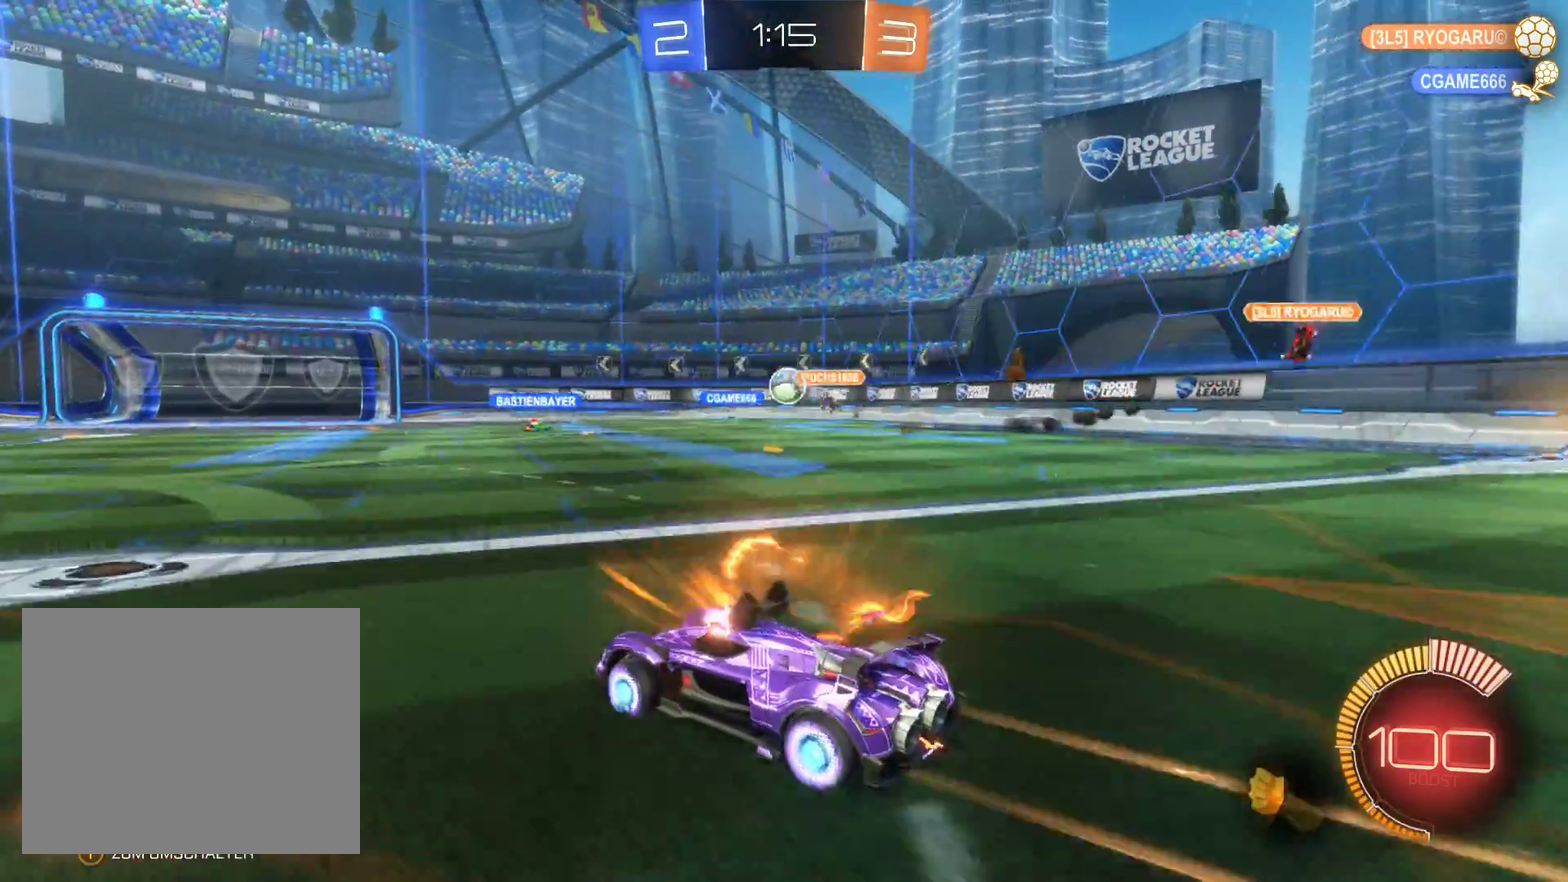
{"buttons": ["R2"], "left_stick": "center", "right_stick": "center", "events": [[200, "left_stick", "center"], [333, "left_stick", "up-left"], [467, "left_stick", "center"]]}
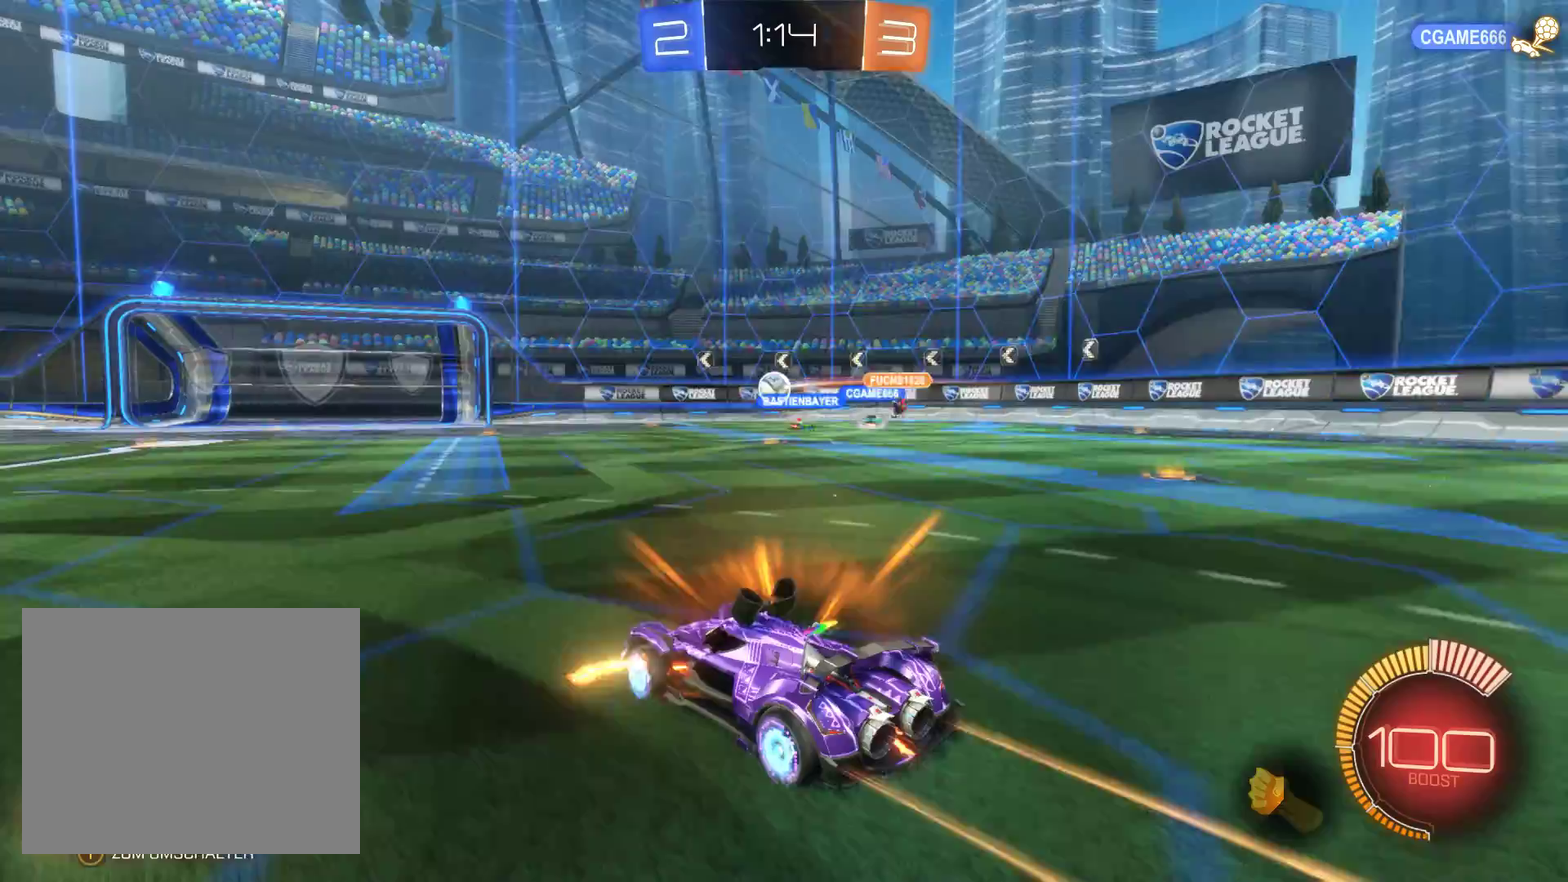
{"buttons": ["R2"], "left_stick": "center", "right_stick": "center", "events": [[333, "left_stick", "left"], [500, "left_stick", "center"]]}
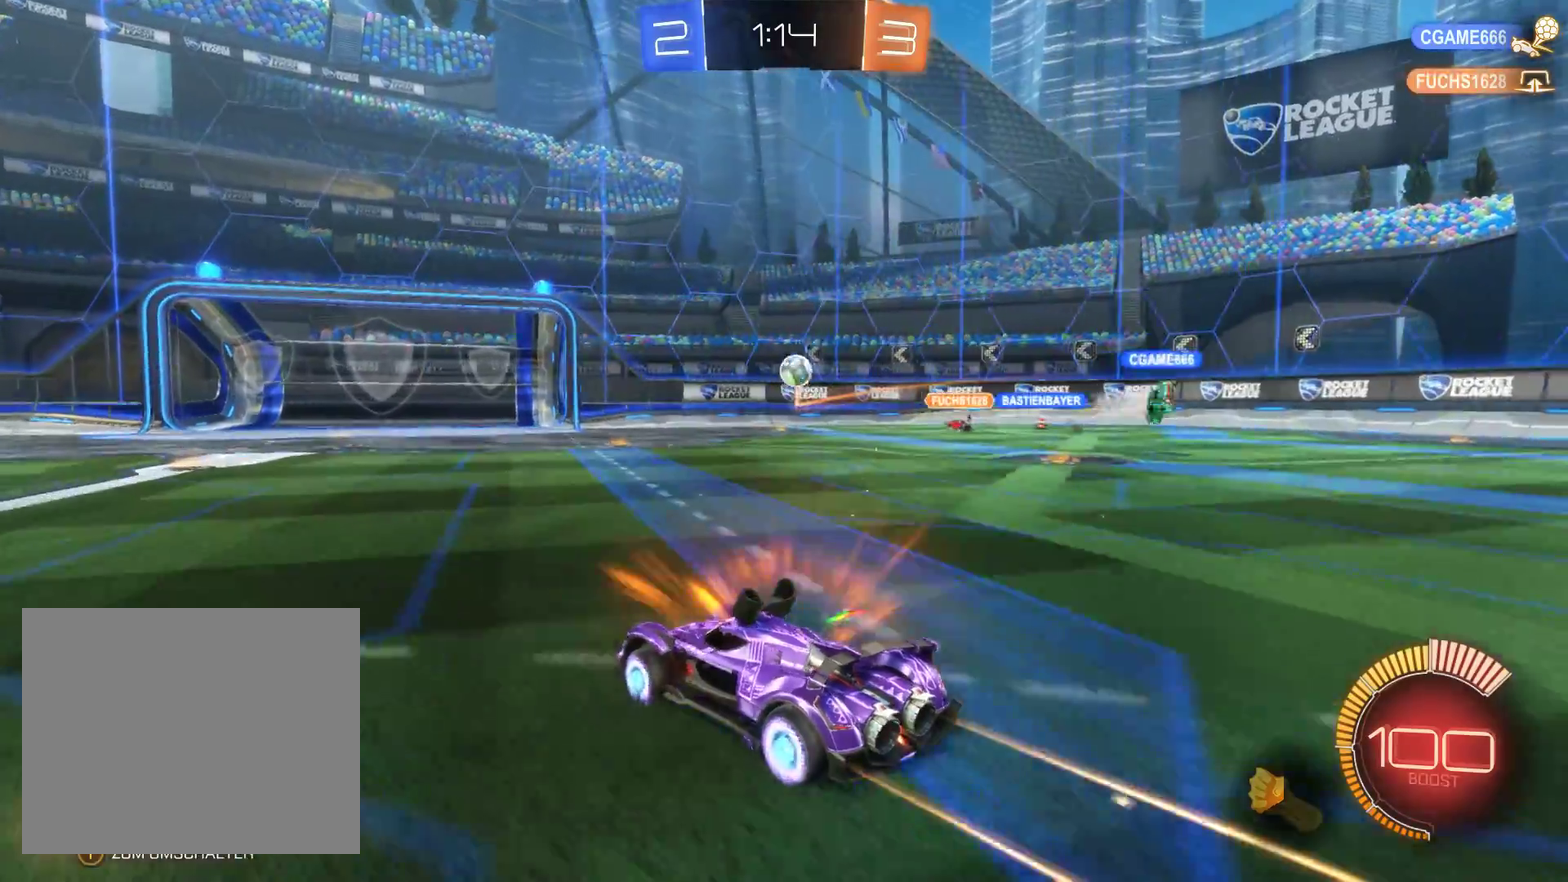
{"buttons": [], "left_stick": "center", "right_stick": "center", "events": [[200, "R2", "up"], [200, "left_stick", "right"], [400, "left_stick", "center"]]}
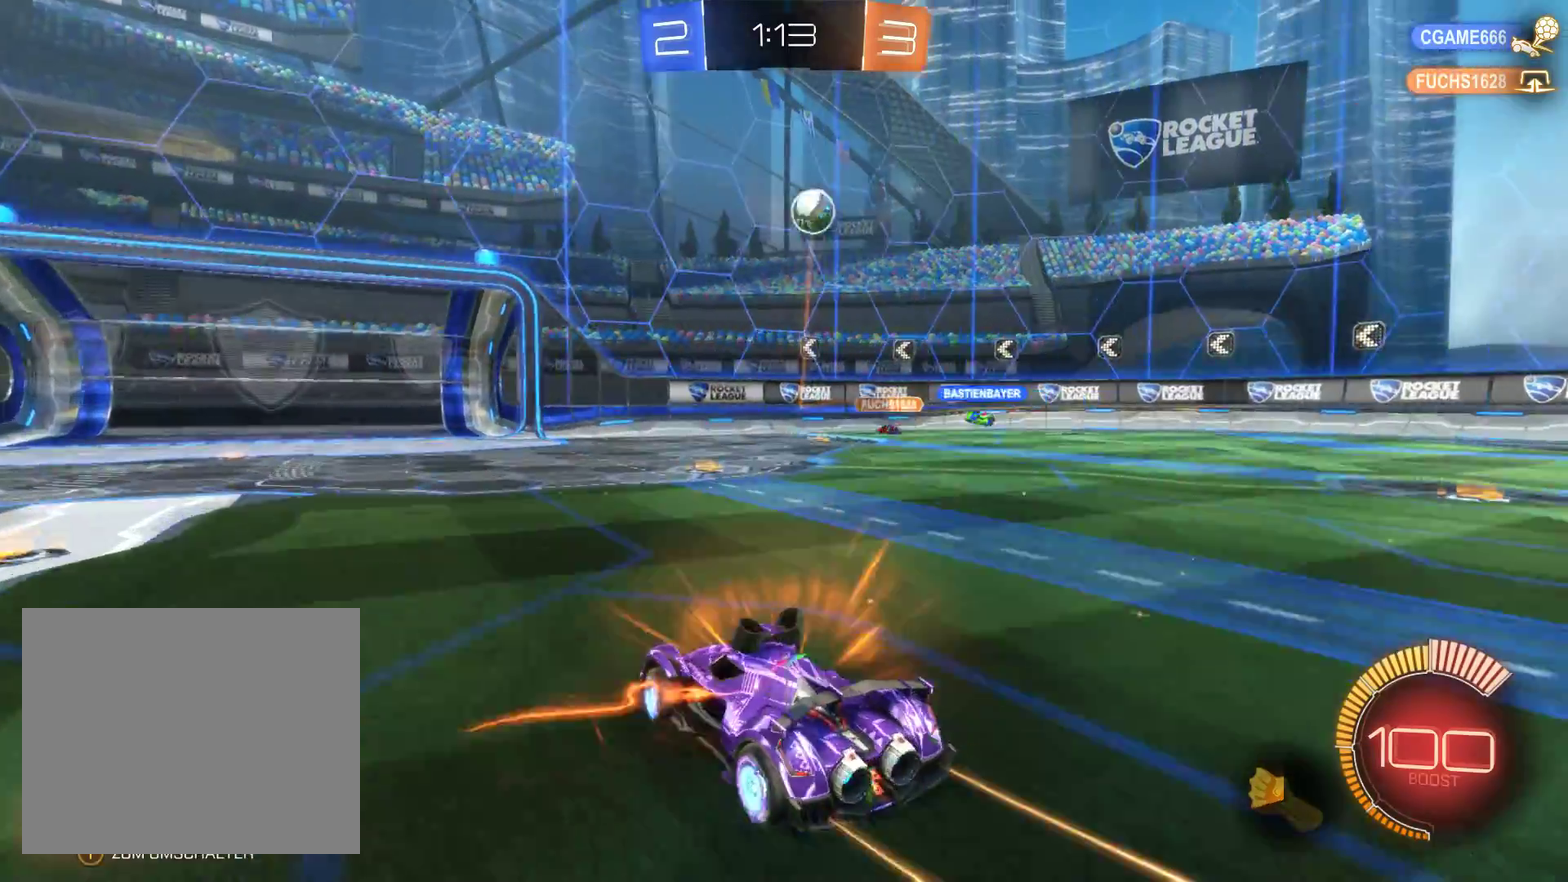
{"buttons": [], "left_stick": "left", "right_stick": "center", "events": [[33, "left_stick", "left"], [200, "R2", "down"], [500, "R2", "up"]]}
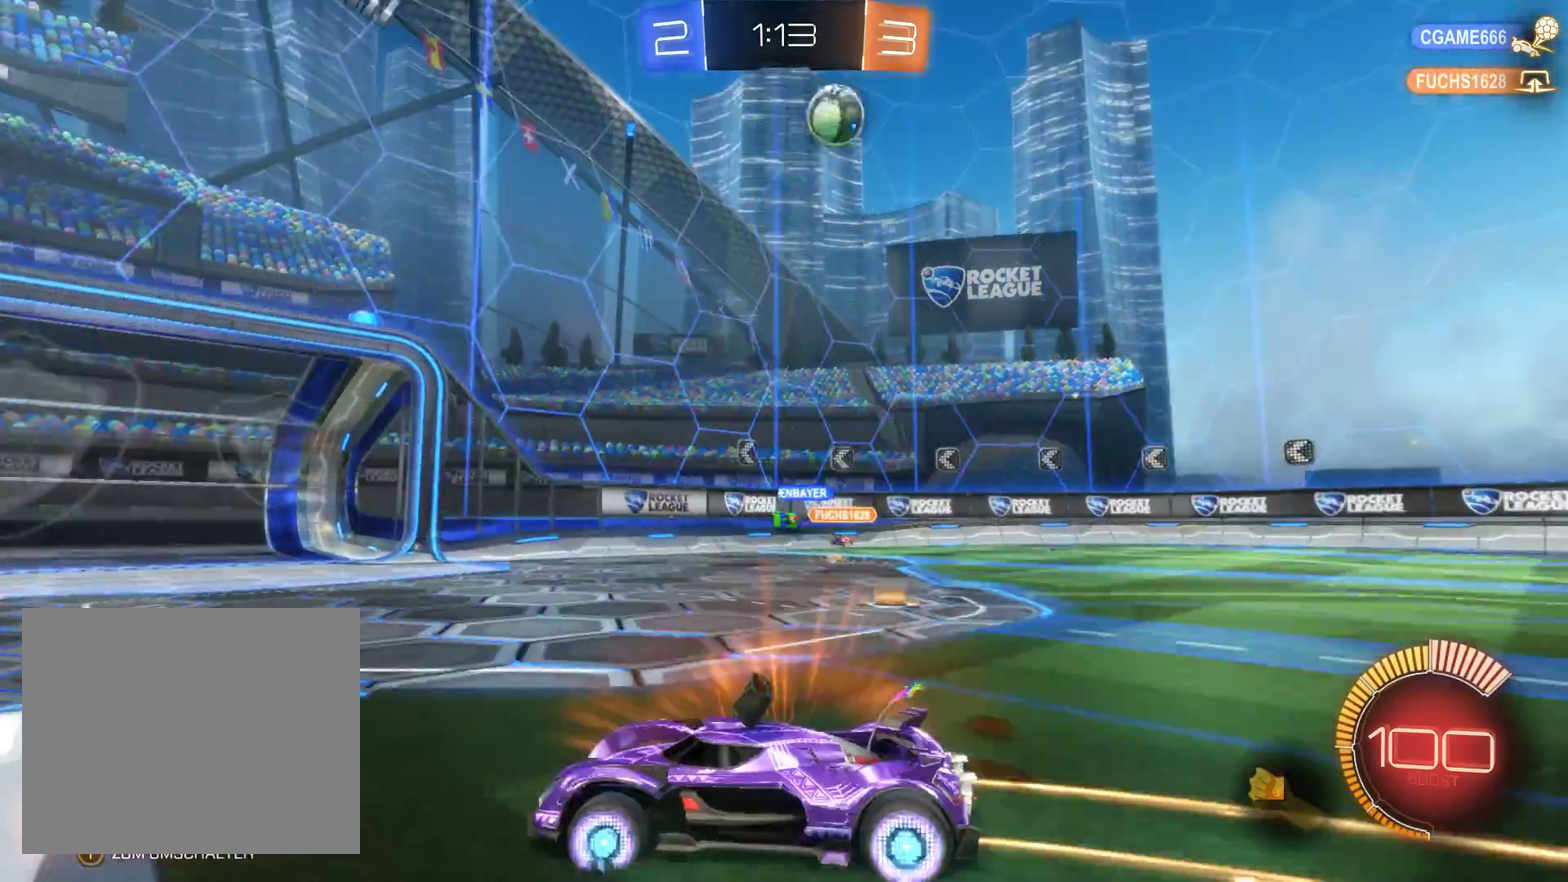
{"buttons": [], "left_stick": "right", "right_stick": "center", "events": [[33, "left_stick", "center"], [100, "left_stick", "right"]]}
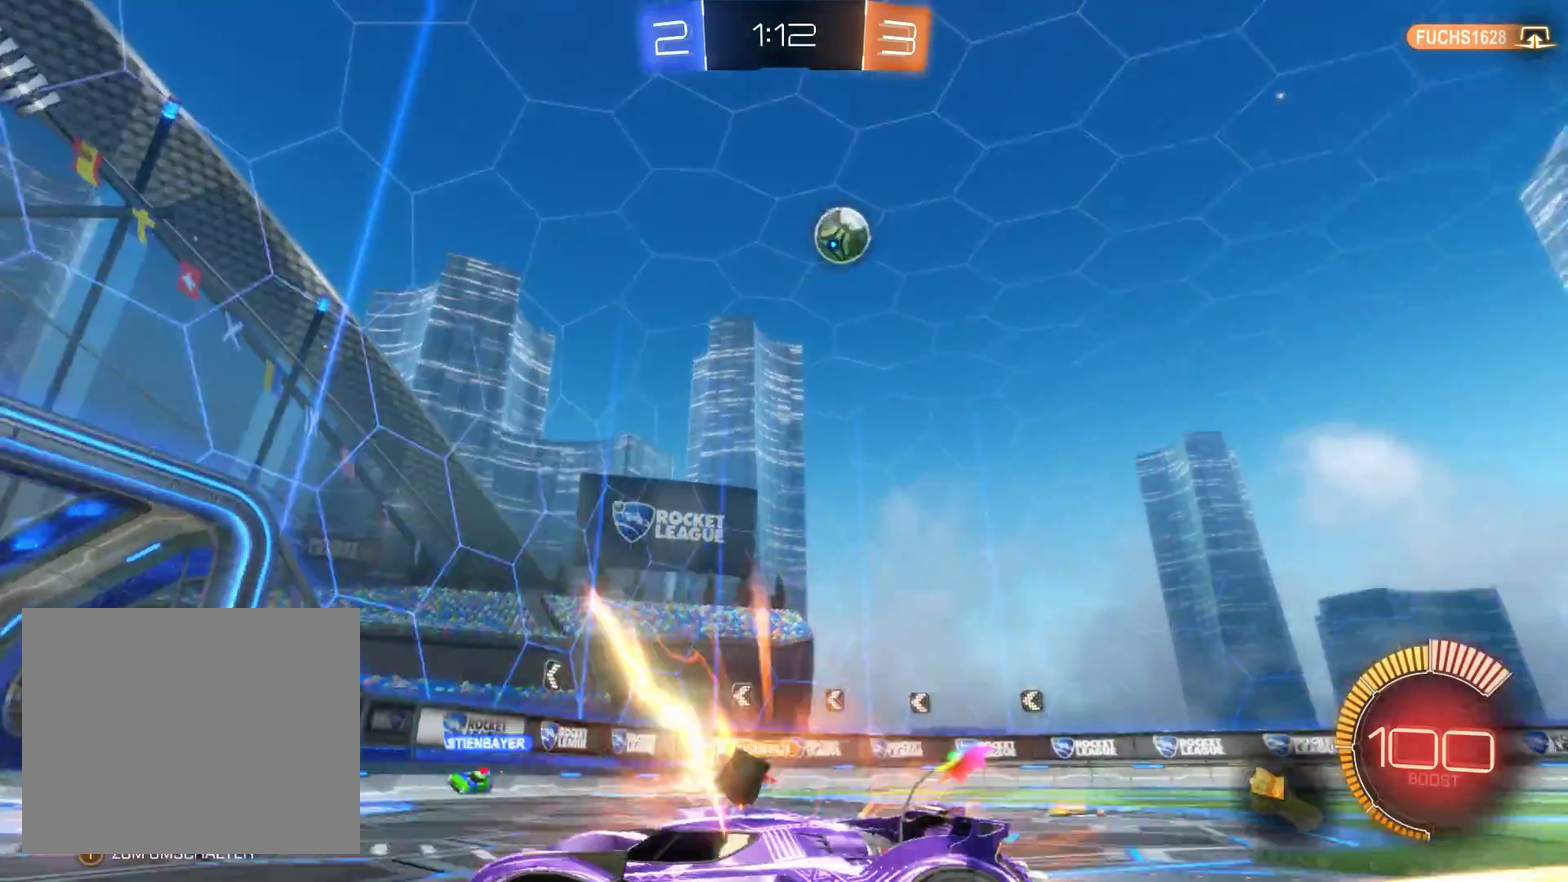
{"buttons": [], "left_stick": "right", "right_stick": "center", "events": []}
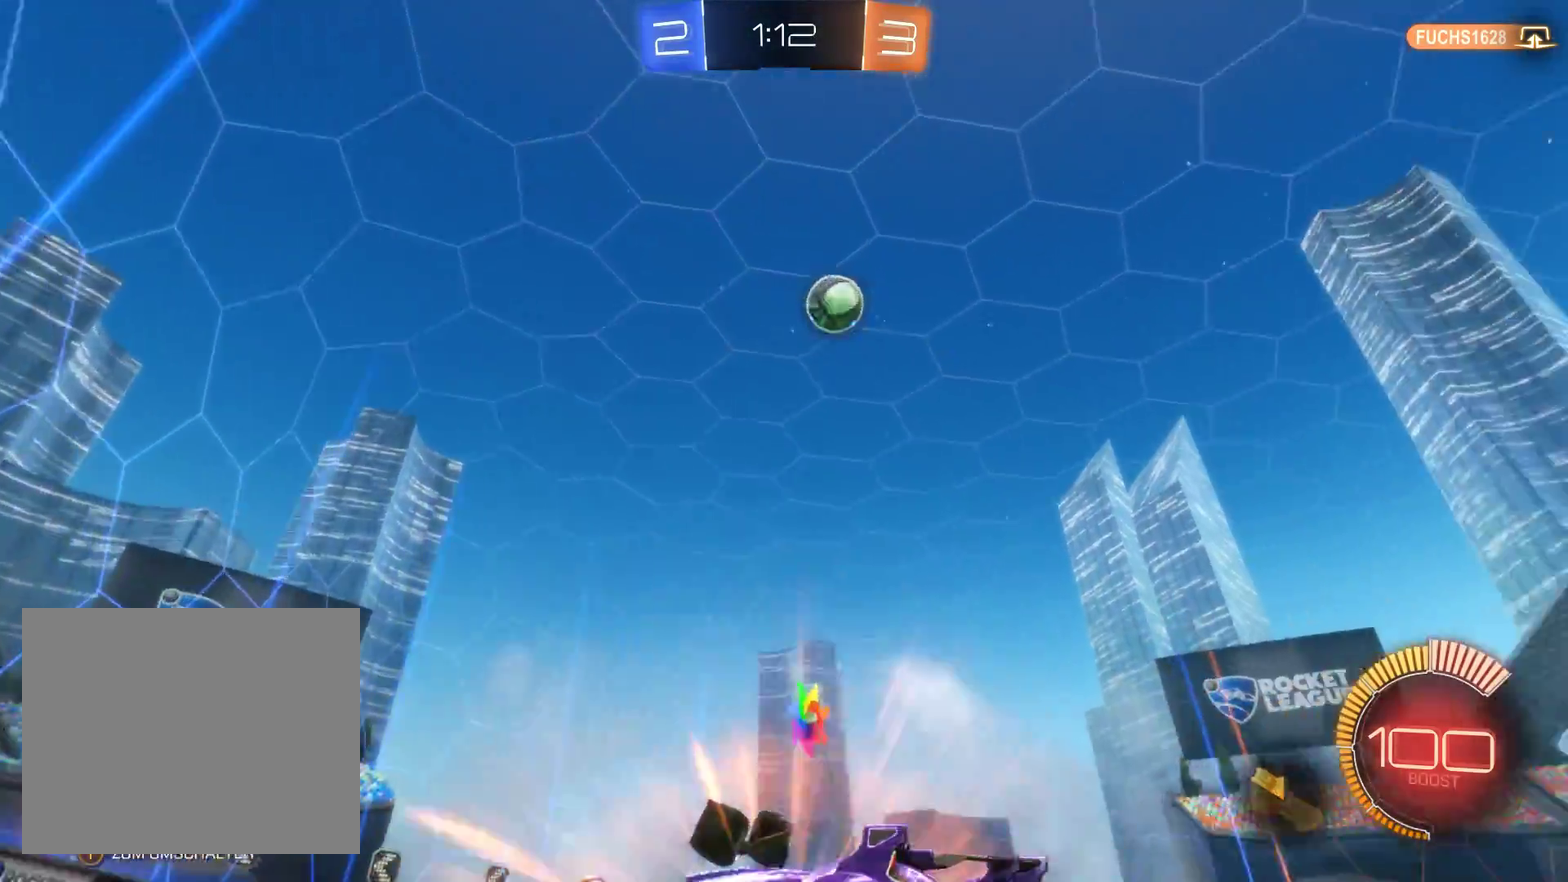
{"buttons": ["R2"], "left_stick": "right", "right_stick": "center", "events": [[433, "R2", "down"]]}
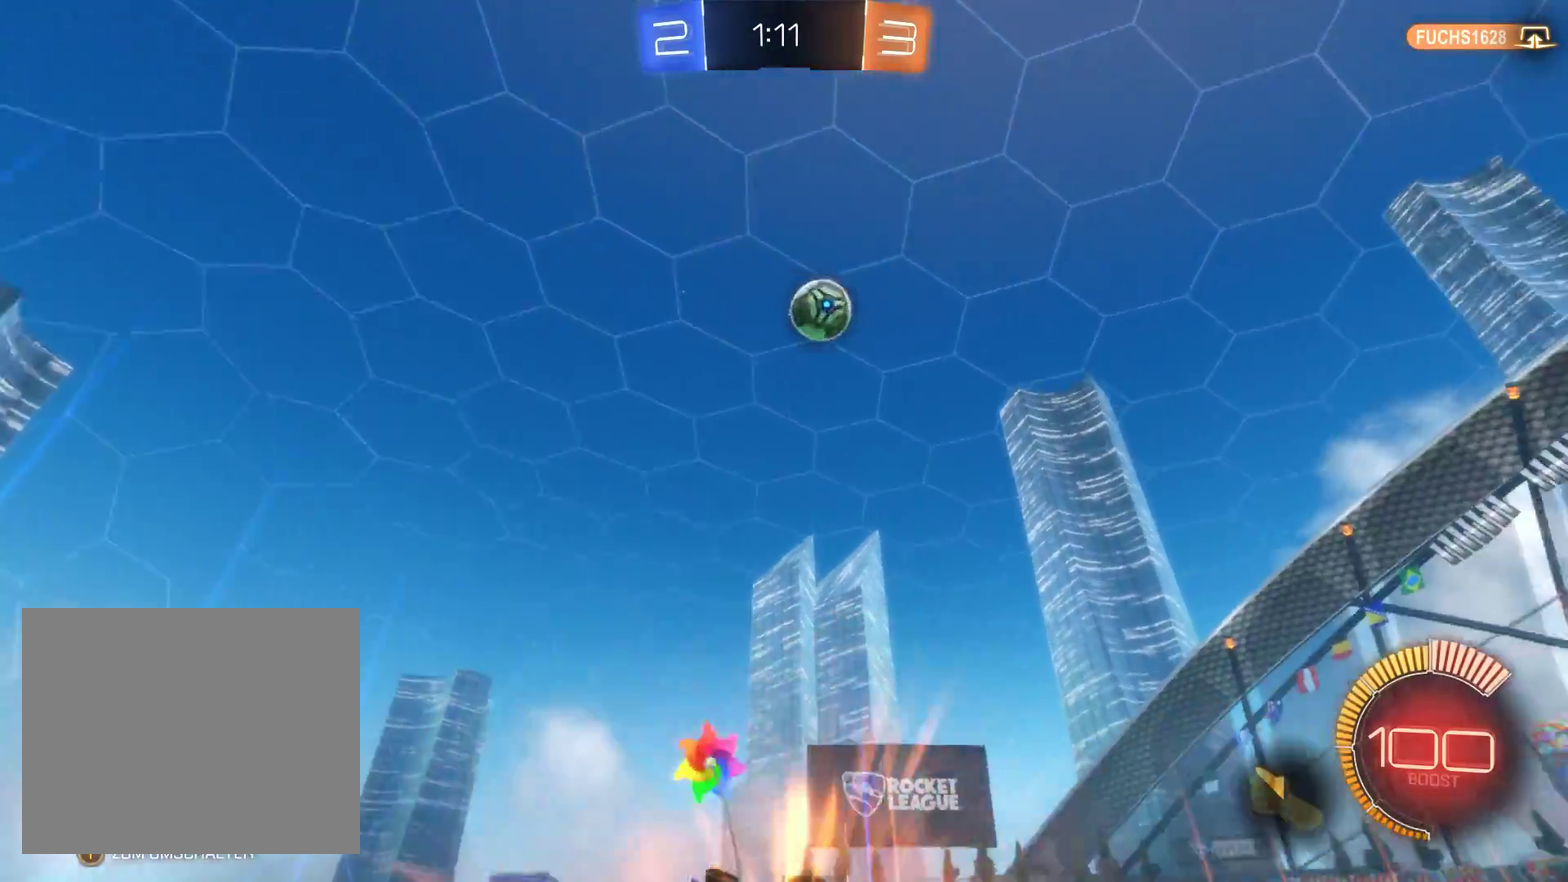
{"buttons": [], "left_stick": "right", "right_stick": "center", "events": [[333, "R2", "up"]]}
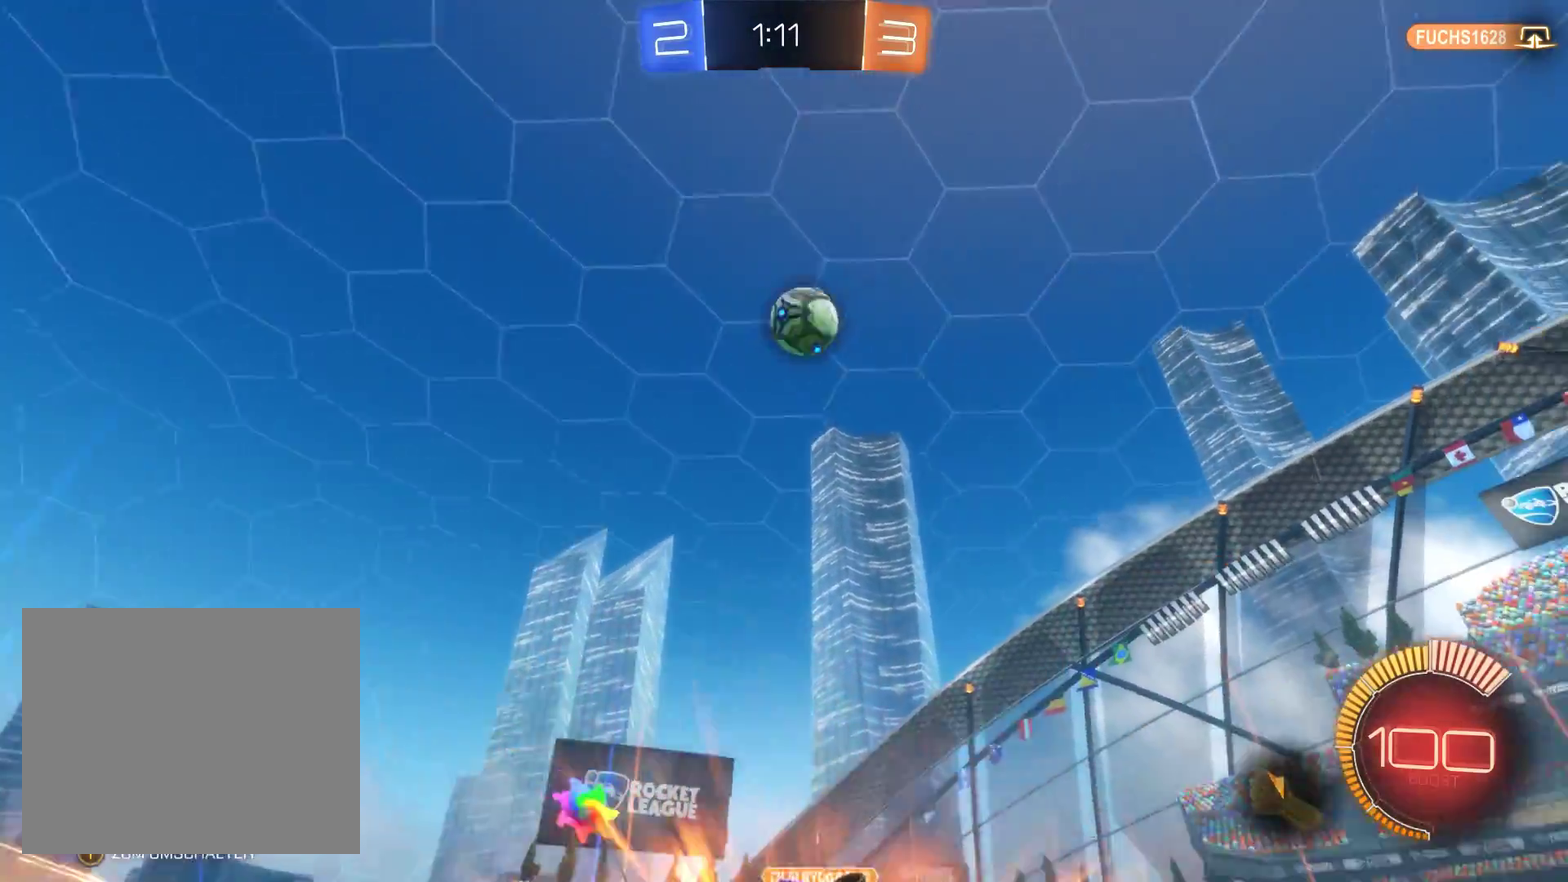
{"buttons": ["L2", "R2"], "left_stick": "center", "right_stick": "center", "events": [[67, "left_stick", "center"], [167, "R2", "down"], [433, "L2", "down"]]}
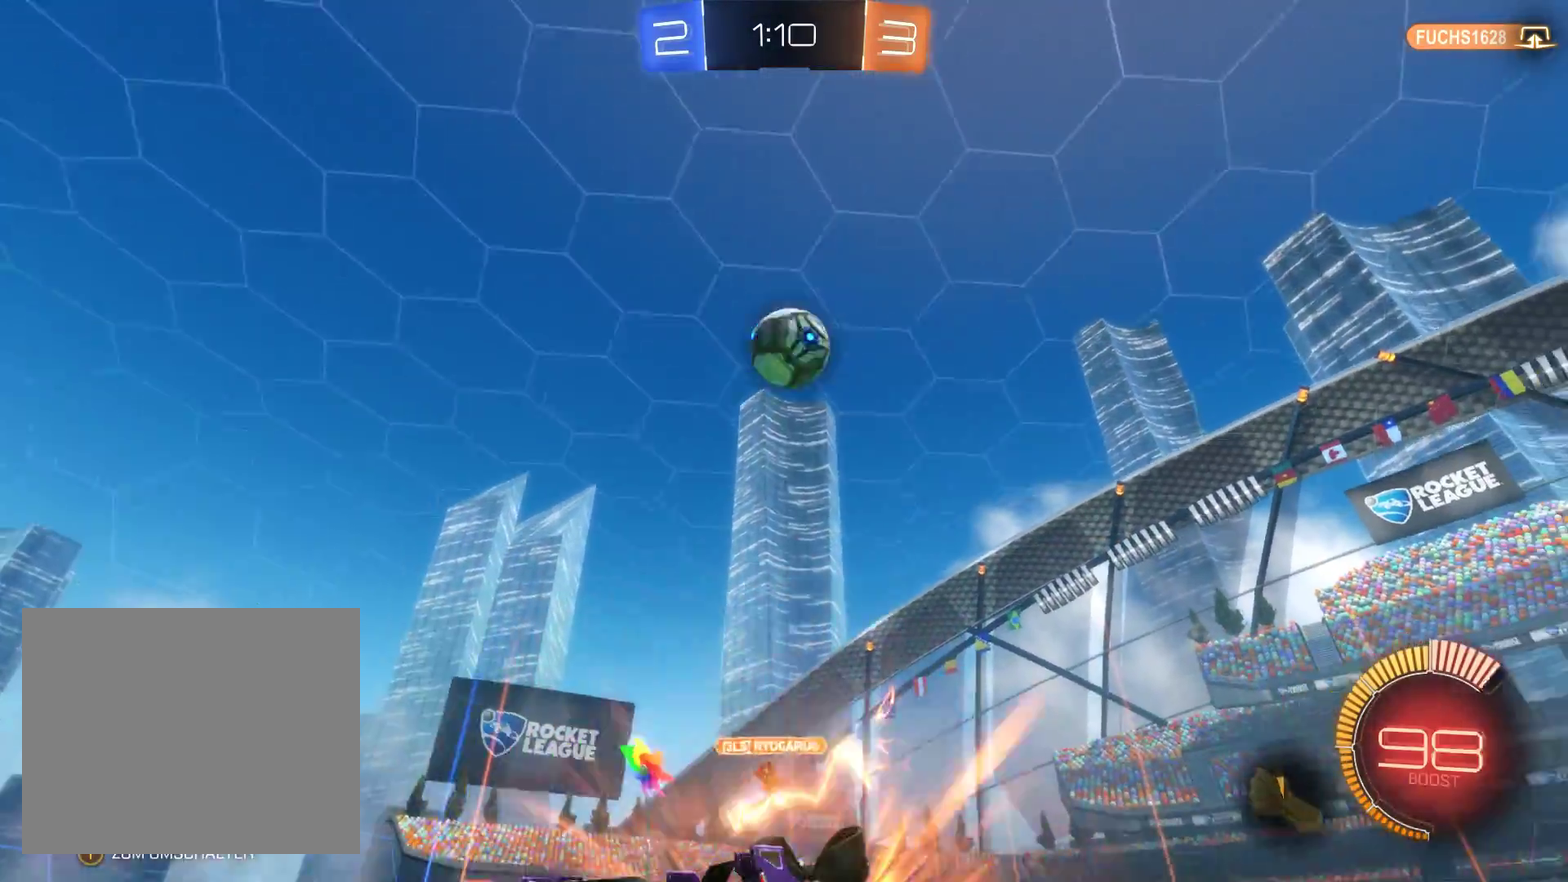
{"buttons": ["A", "L2", "R2"], "left_stick": "left", "right_stick": "center", "events": [[133, "left_stick", "left"], [300, "left_stick", "center"], [367, "A", "down"], [500, "left_stick", "left"]]}
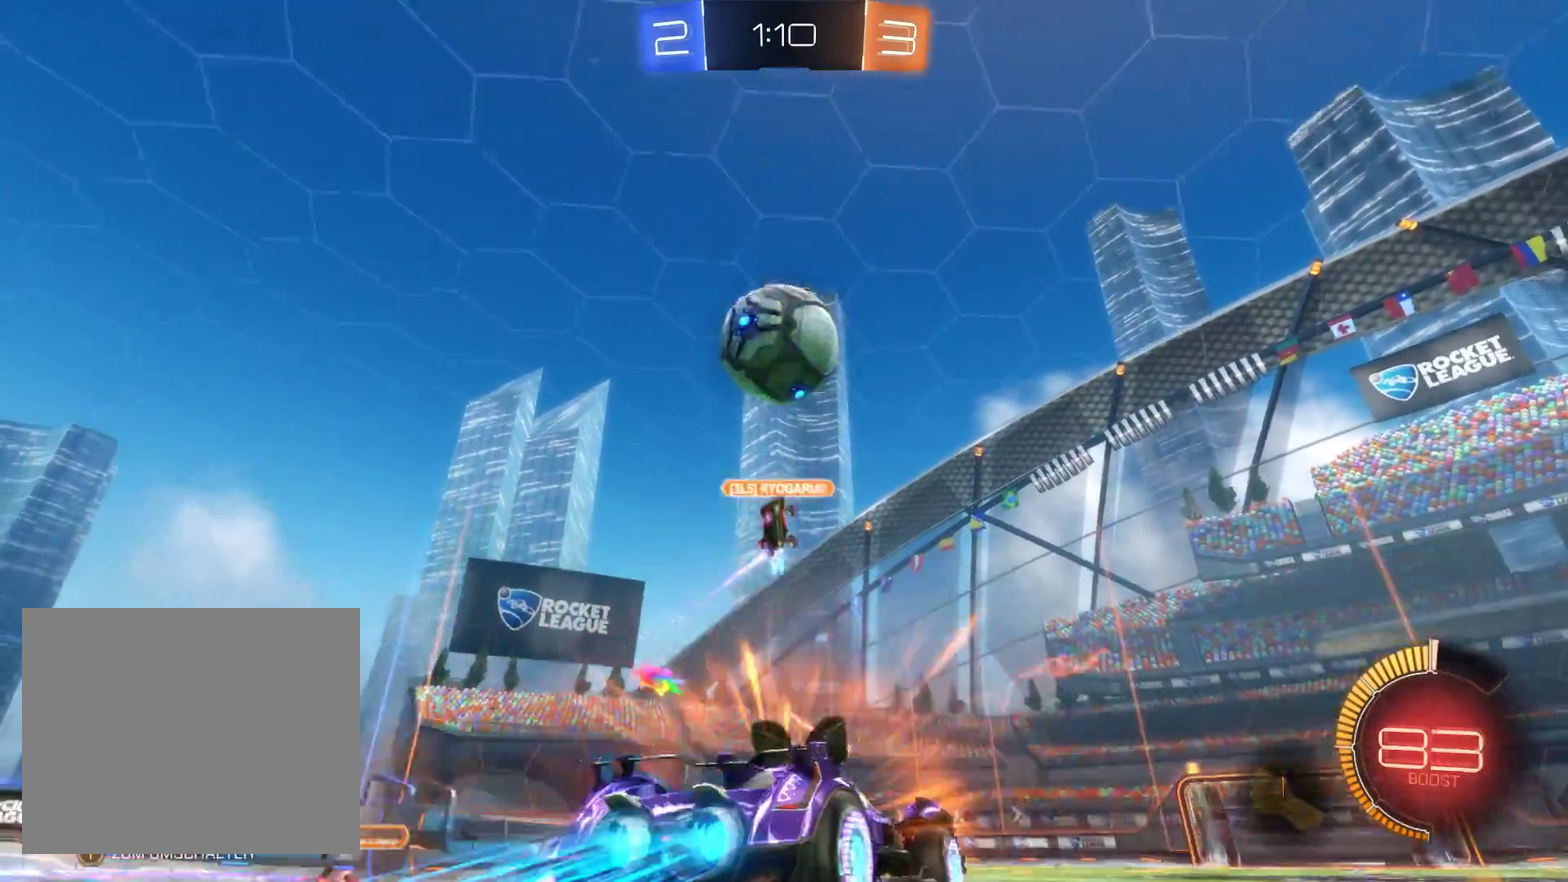
{"buttons": ["A", "R2"], "left_stick": "left", "right_stick": "center", "events": [[167, "A", "up"], [233, "L2", "up"], [267, "A", "down"]]}
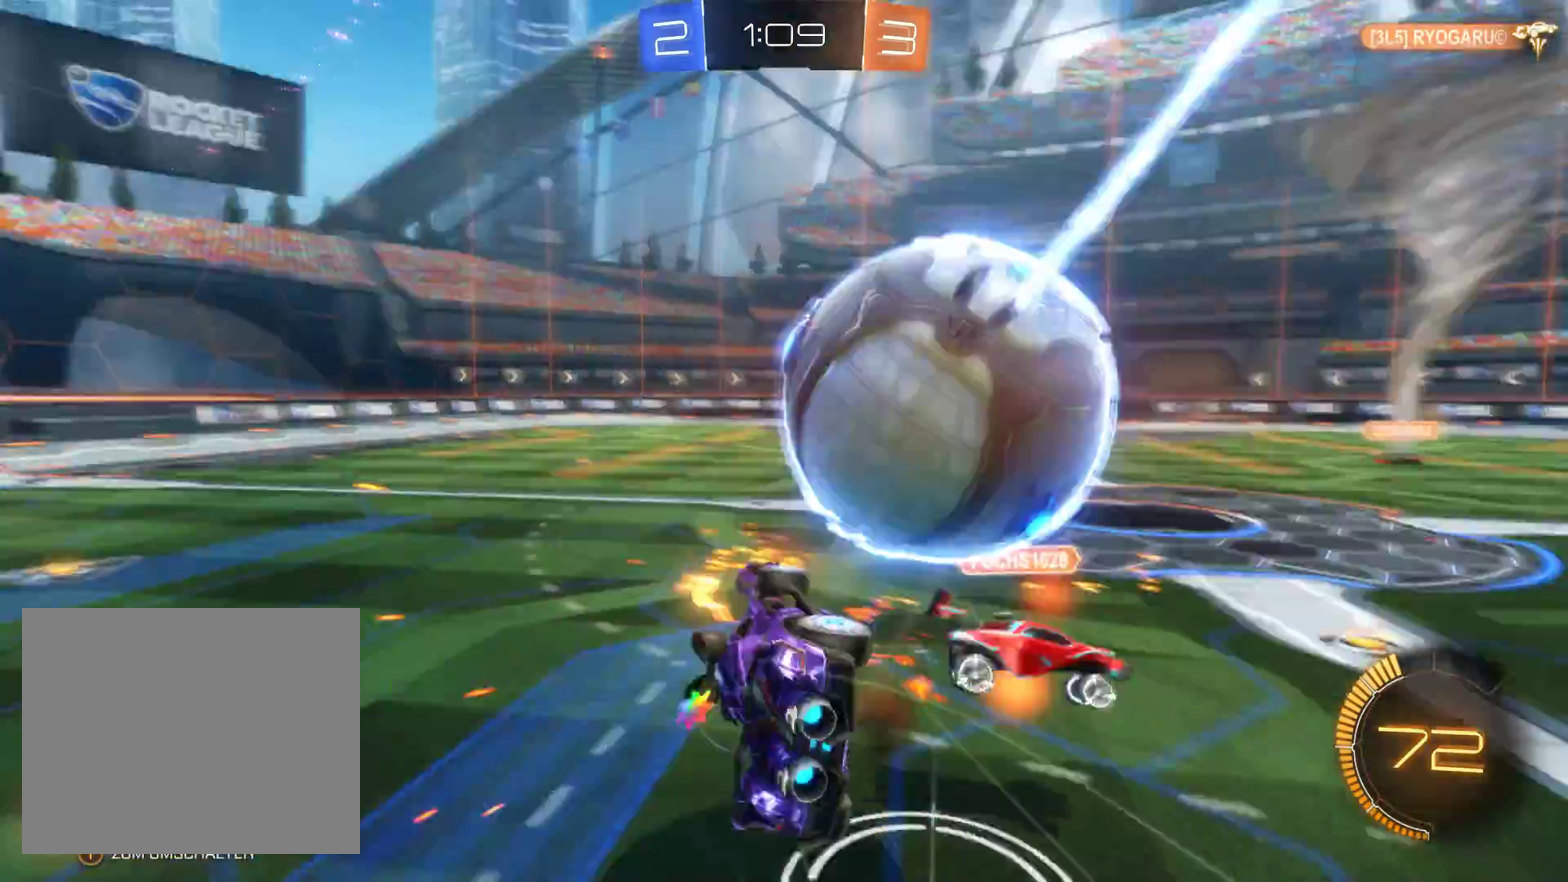
{"buttons": ["R2"], "left_stick": "center", "right_stick": "center", "events": [[67, "A", "up"], [100, "left_stick", "center"], [200, "left_stick", "up-right"], [300, "left_stick", "center"]]}